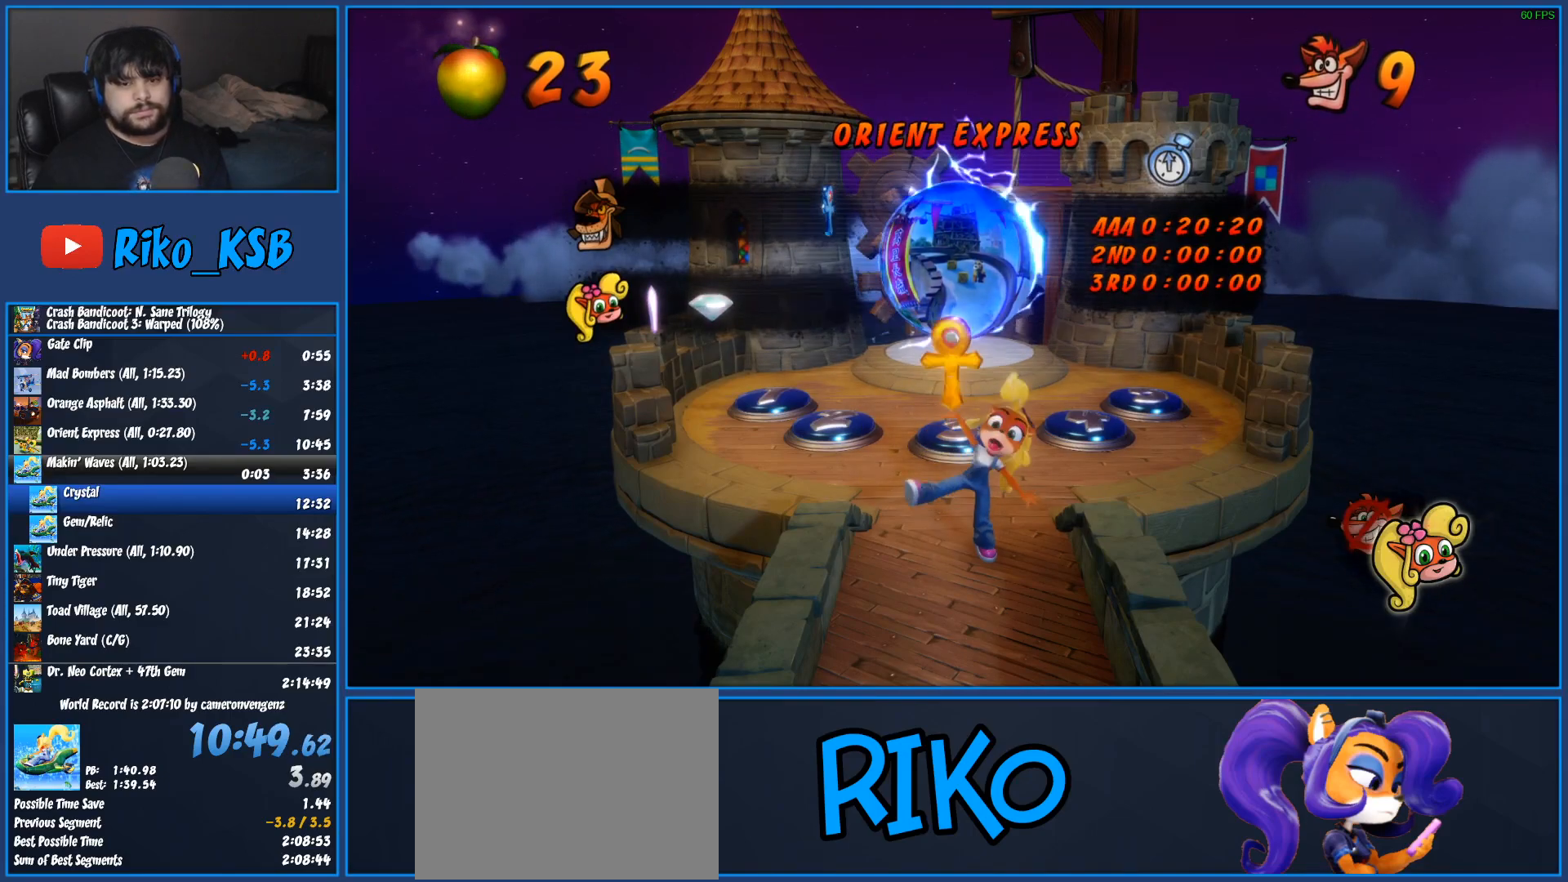
Gameplay with a controller (PlayStation layout); each line is a JSON object with the inputs held at the frame after it. "events" lists button and stick changes between this image and that frame as [ms after this image, input, new state], when the widget could be followed in between. Not read: R3 right_stick.
{"buttons": ["TRIANGLE"], "left_stick": "up-right", "events": [[33, "TRIANGLE", "up"], [117, "TRIANGLE", "down"], [200, "TRIANGLE", "up"], [283, "TRIANGLE", "down"], [367, "TRIANGLE", "up"], [433, "TRIANGLE", "down"]]}
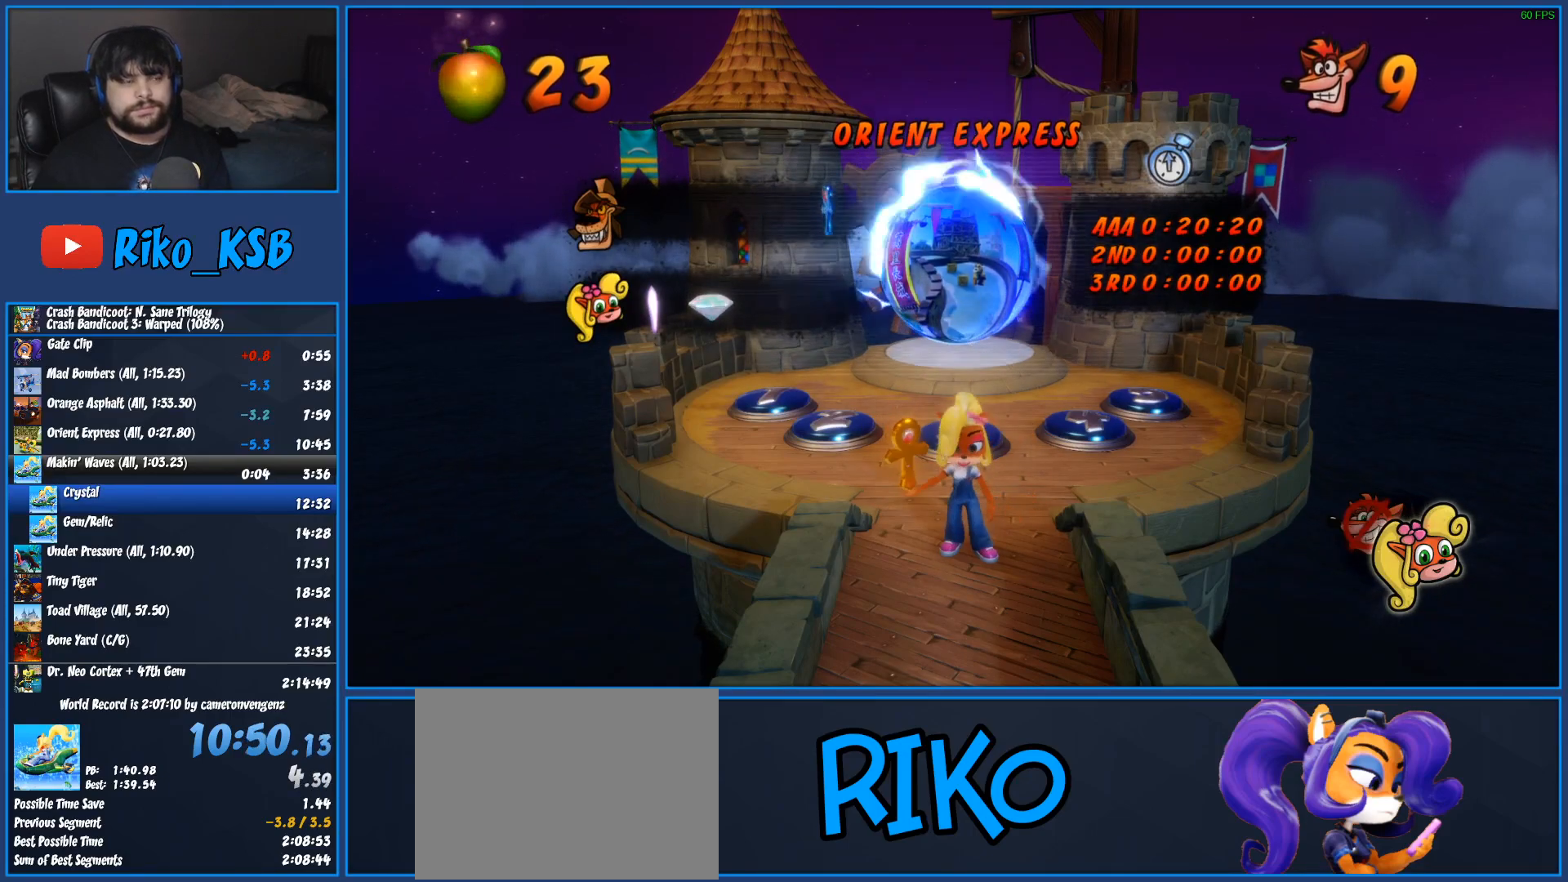
{"buttons": [], "left_stick": "up-right", "events": [[17, "TRIANGLE", "up"], [100, "TRIANGLE", "down"], [183, "TRIANGLE", "up"], [250, "TRIANGLE", "down"], [350, "TRIANGLE", "up"], [433, "TRIANGLE", "down"], [500, "TRIANGLE", "up"]]}
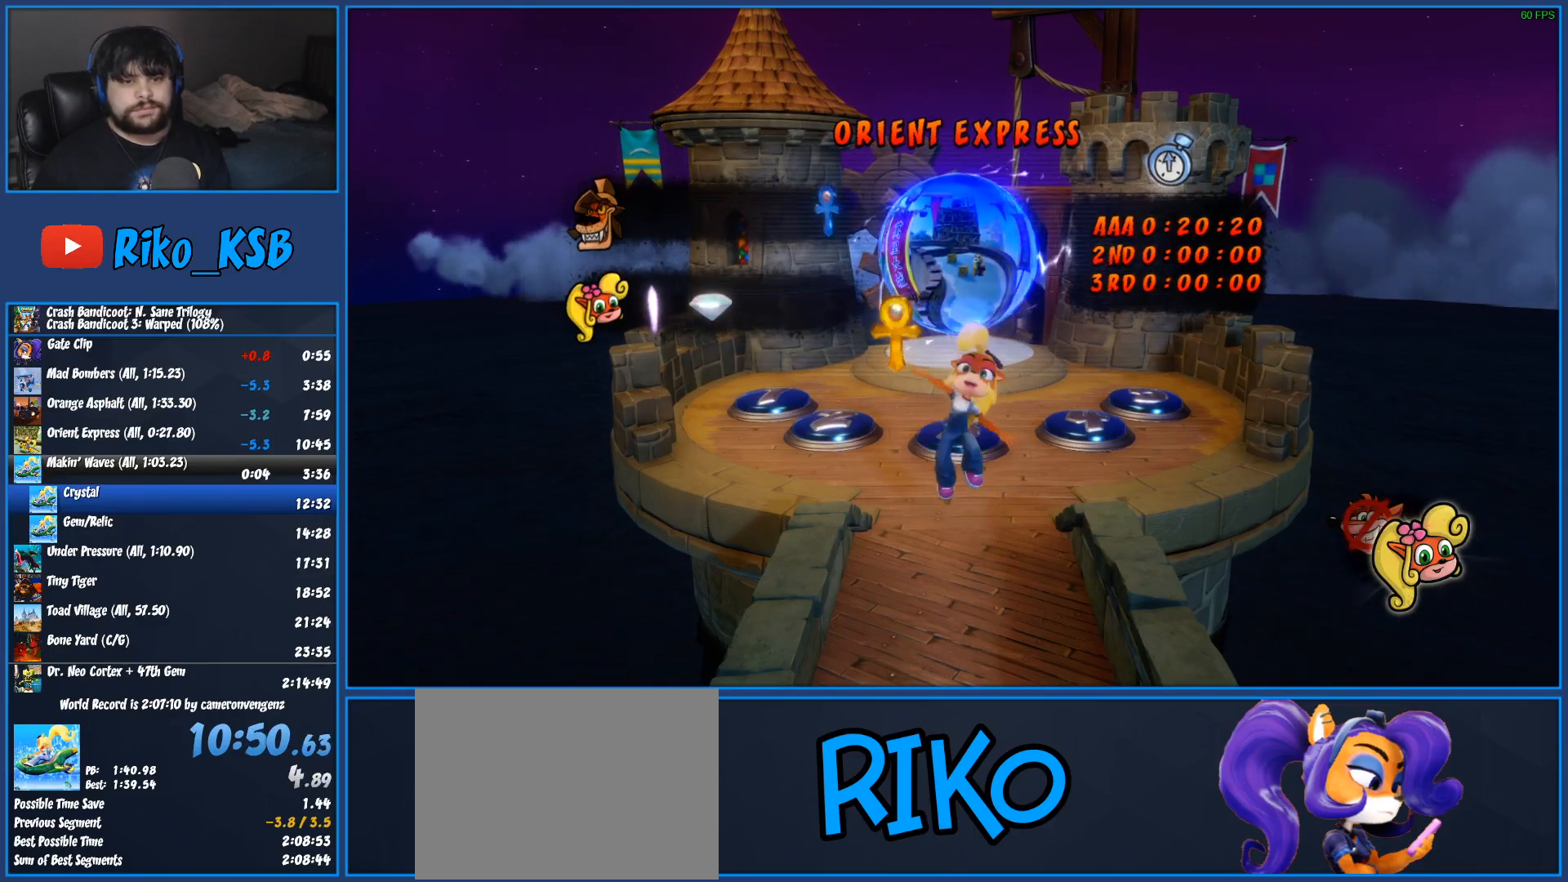
{"buttons": [], "left_stick": "up-right", "events": [[67, "TRIANGLE", "down"], [167, "TRIANGLE", "up"], [233, "TRIANGLE", "down"], [317, "TRIANGLE", "up"], [383, "TRIANGLE", "down"], [450, "TRIANGLE", "up"]]}
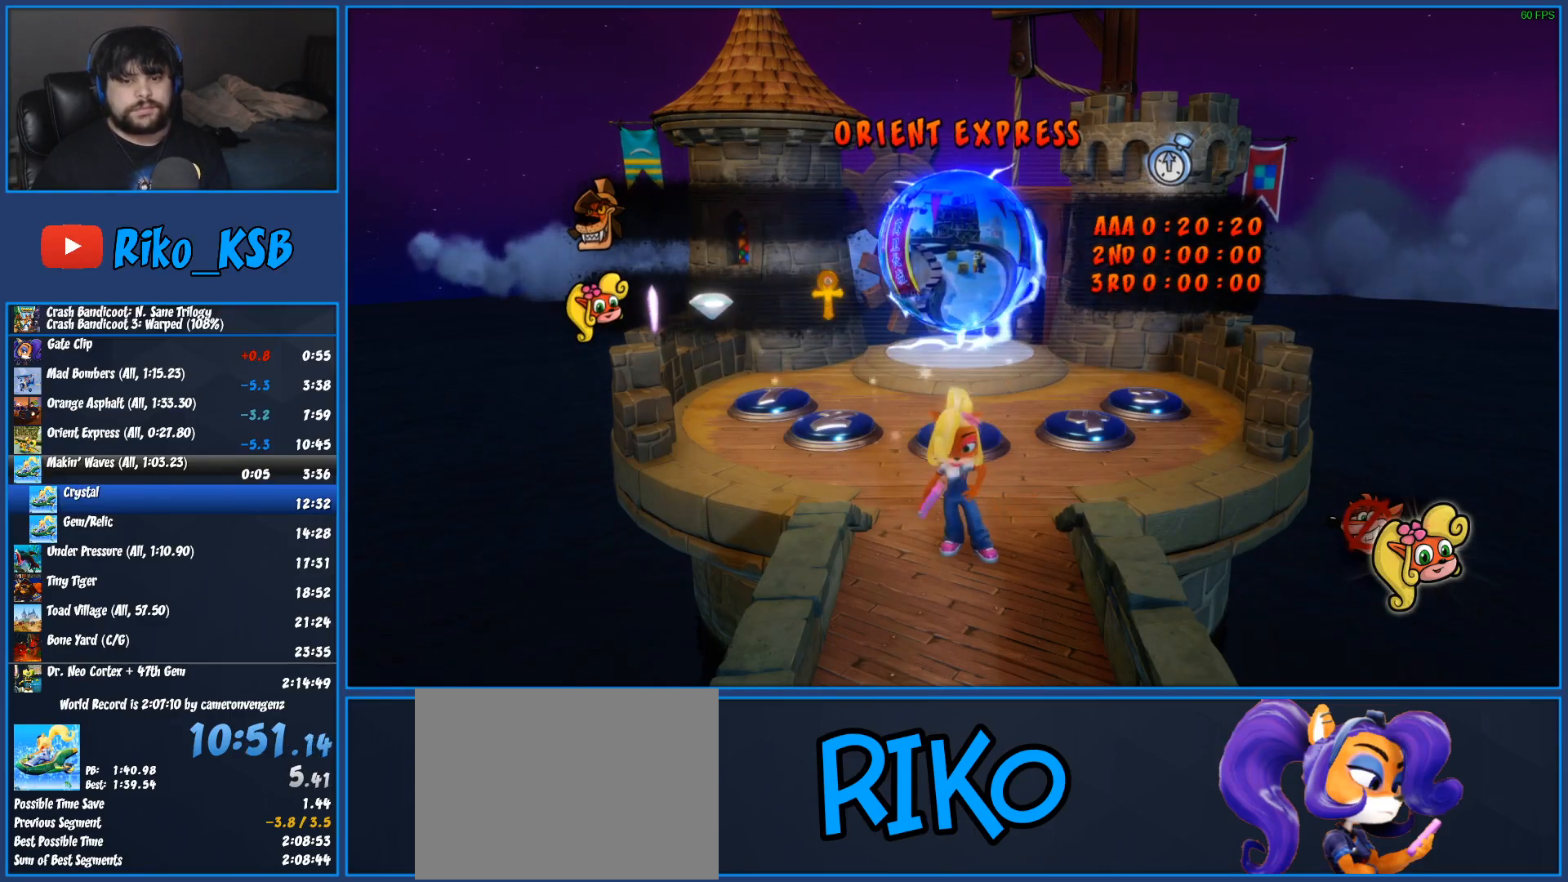
{"buttons": ["SQUARE"], "left_stick": "up-right", "events": [[33, "TRIANGLE", "down"], [100, "TRIANGLE", "up"], [150, "TRIANGLE", "down"], [267, "TRIANGLE", "up"], [283, "R1", "down"], [417, "R1", "up"], [417, "SQUARE", "down"]]}
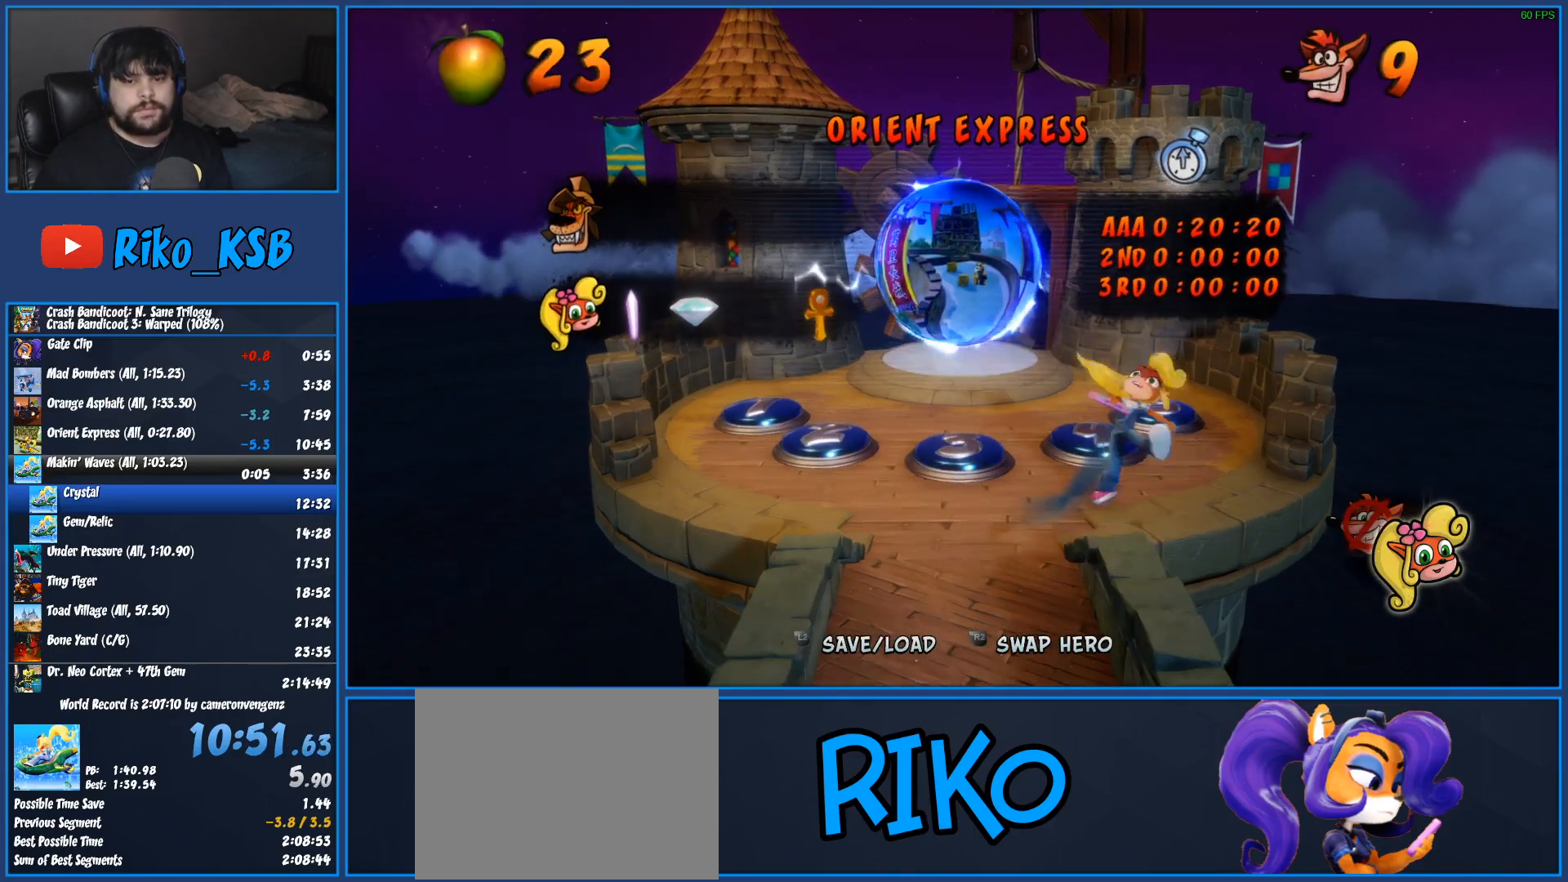
{"buttons": [], "left_stick": "up", "events": [[67, "SQUARE", "up"], [400, "left_stick", "up"]]}
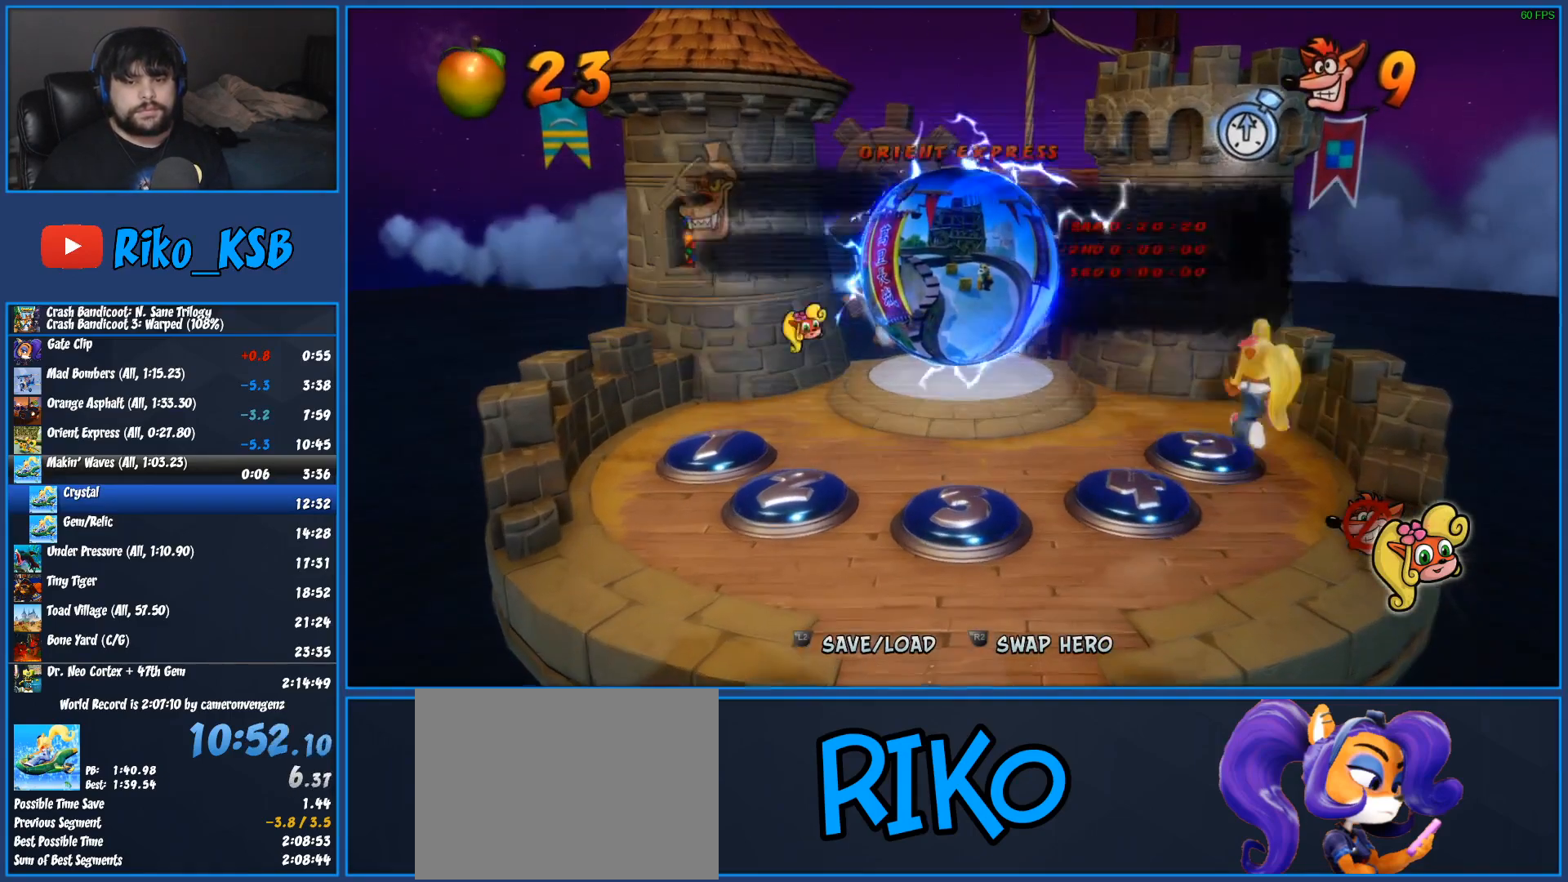
{"buttons": [], "left_stick": "up-left", "events": [[333, "left_stick", "up-left"]]}
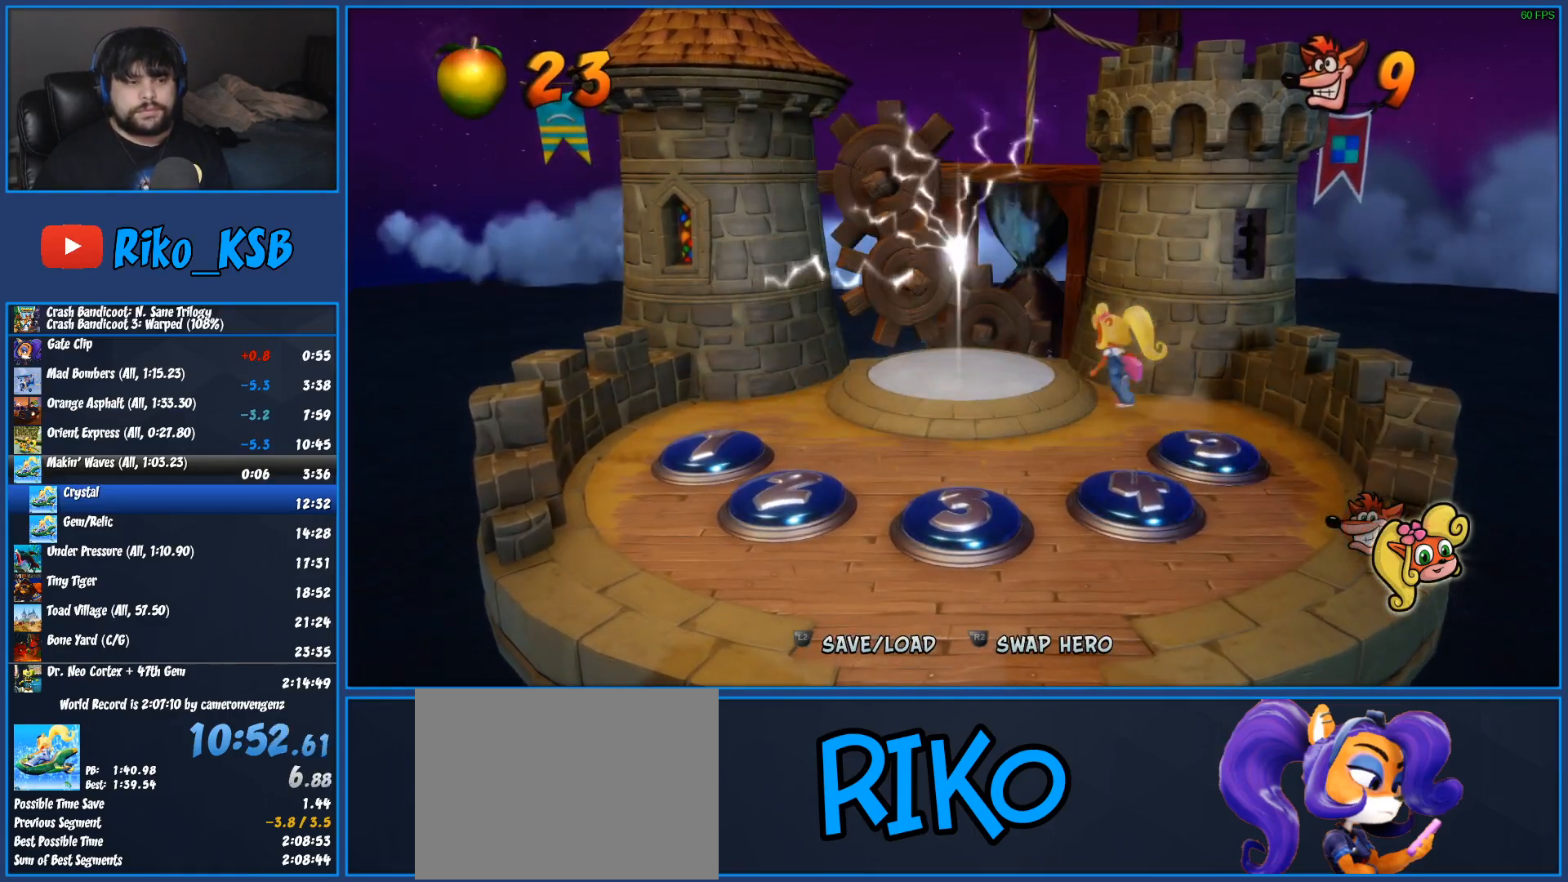
{"buttons": [], "left_stick": "up-left", "events": []}
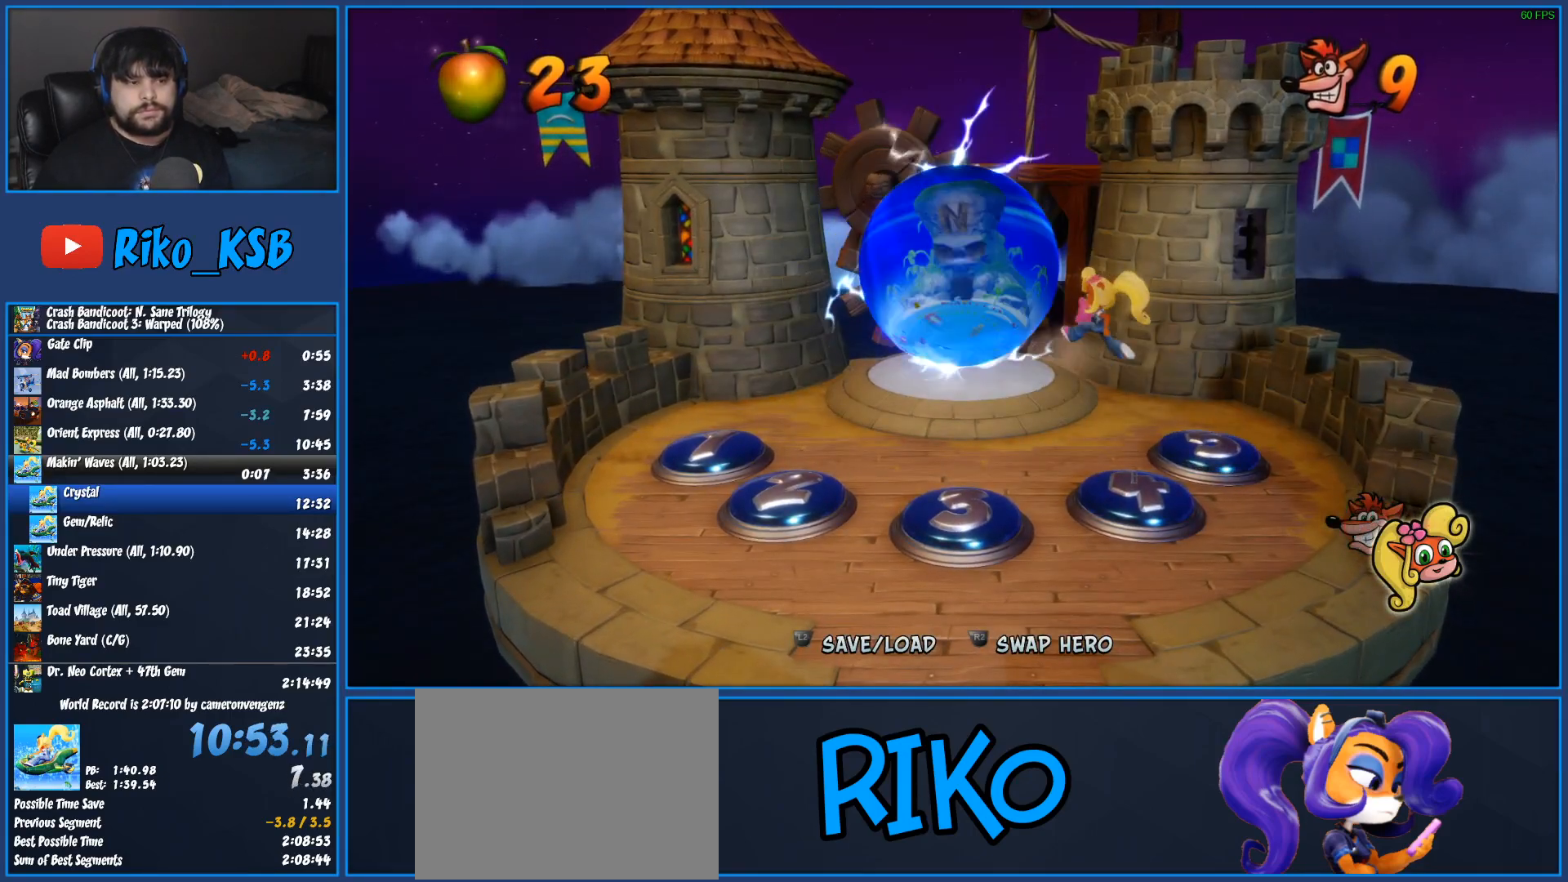
{"buttons": [], "left_stick": "up-left", "events": []}
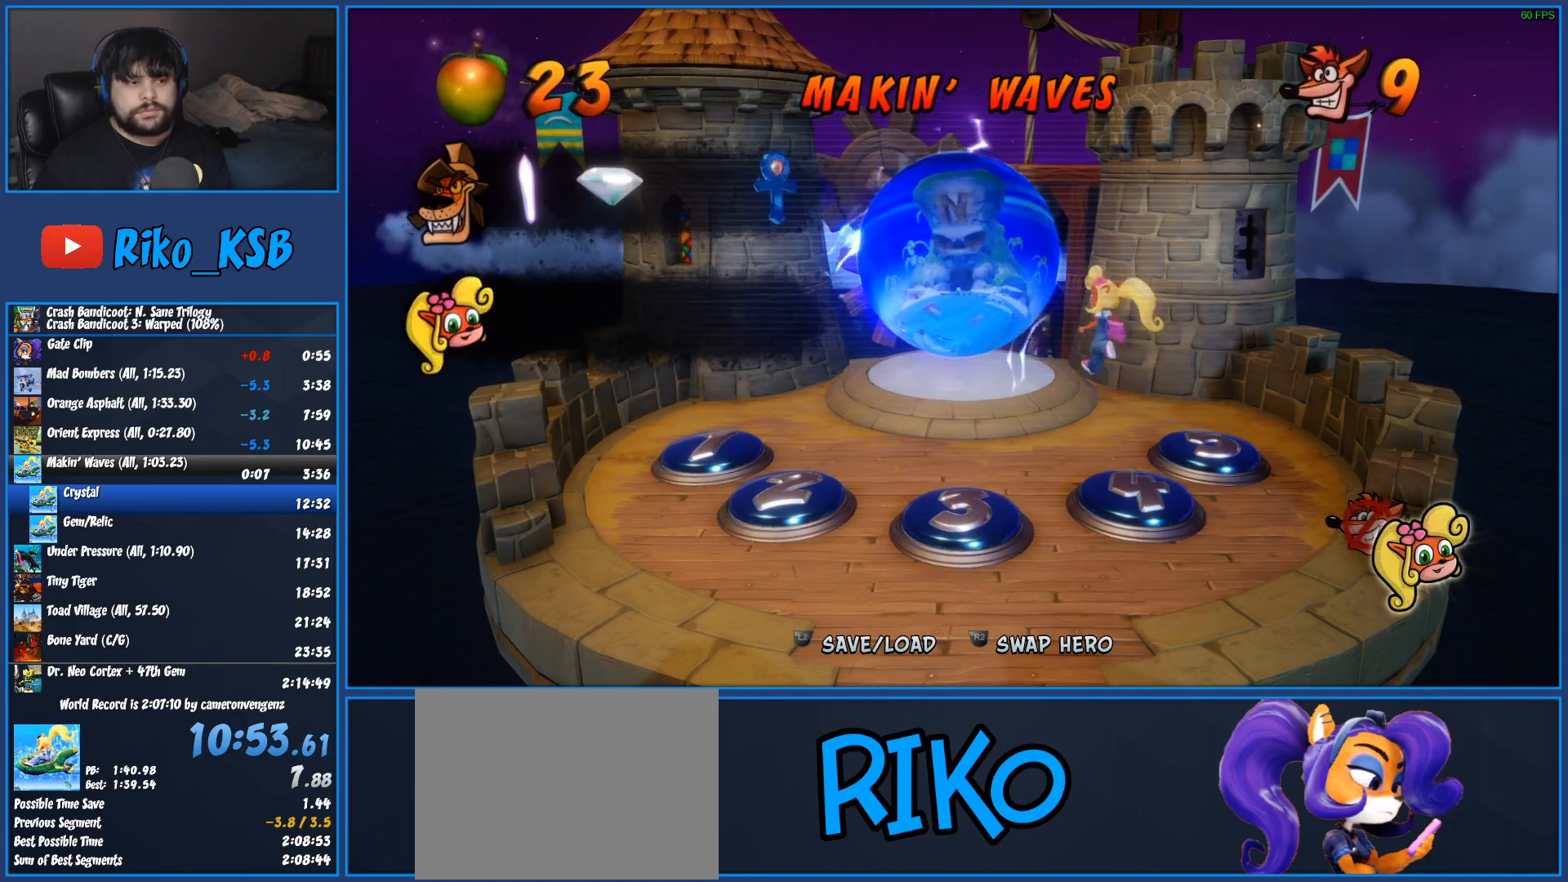
{"buttons": [], "left_stick": "up-left", "events": []}
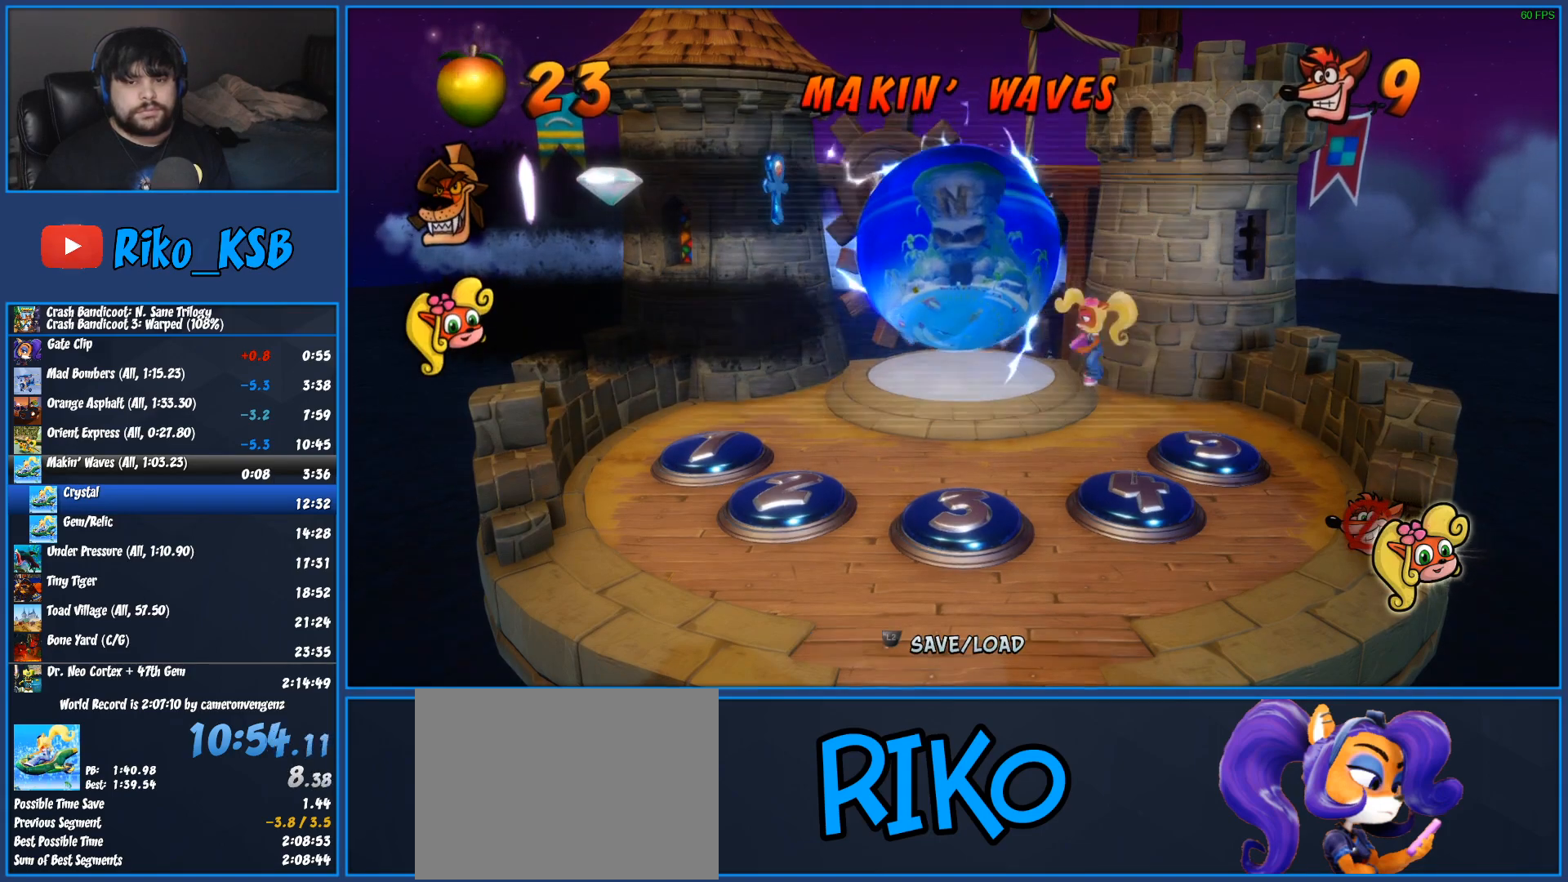
{"buttons": ["TRIANGLE"], "left_stick": "center", "events": [[317, "TRIANGLE", "down"], [367, "left_stick", "center"], [417, "TRIANGLE", "up"], [483, "TRIANGLE", "down"]]}
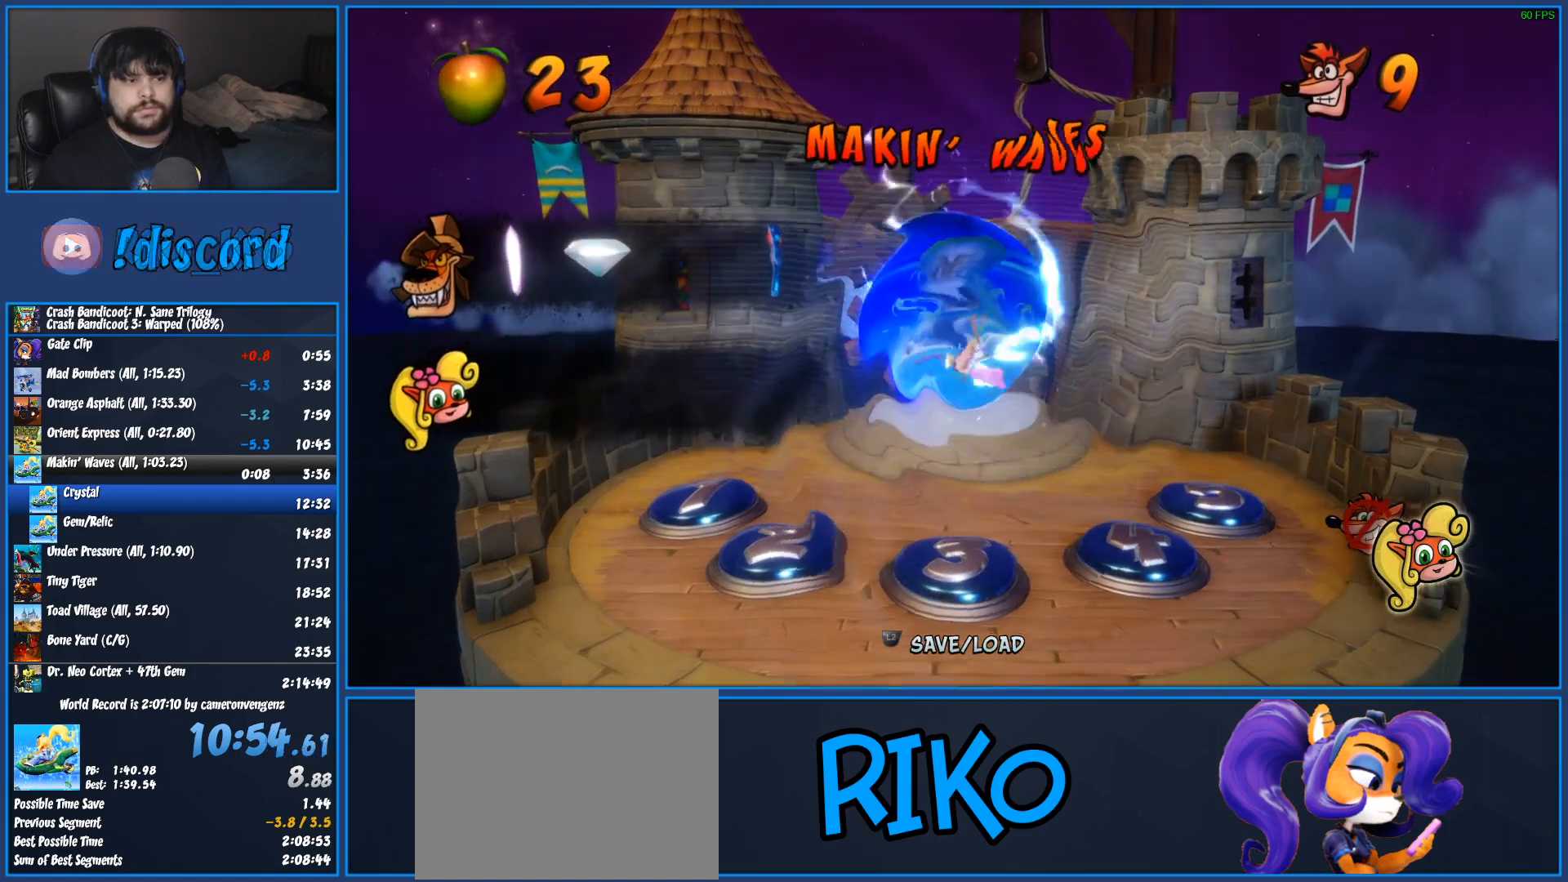
{"buttons": ["TRIANGLE"], "left_stick": "center", "events": [[67, "TRIANGLE", "up"], [133, "TRIANGLE", "down"], [217, "TRIANGLE", "up"], [300, "TRIANGLE", "down"], [383, "TRIANGLE", "up"], [450, "TRIANGLE", "down"]]}
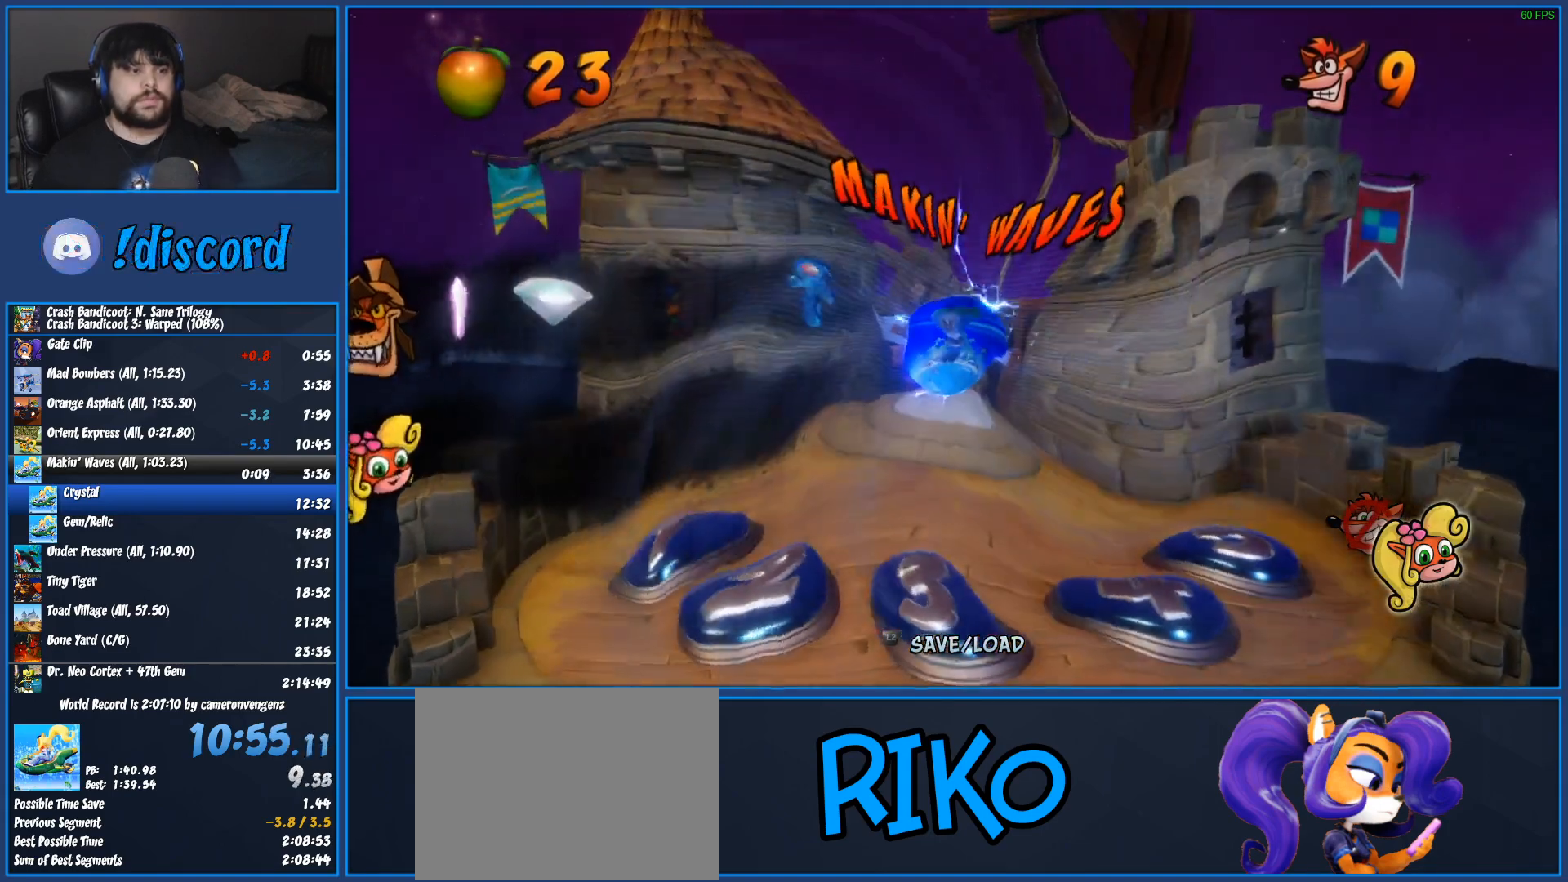
{"buttons": [], "left_stick": "center", "events": [[50, "TRIANGLE", "up"], [117, "TRIANGLE", "down"], [200, "TRIANGLE", "up"], [250, "TRIANGLE", "down"], [350, "TRIANGLE", "up"], [400, "TRIANGLE", "down"], [500, "TRIANGLE", "up"]]}
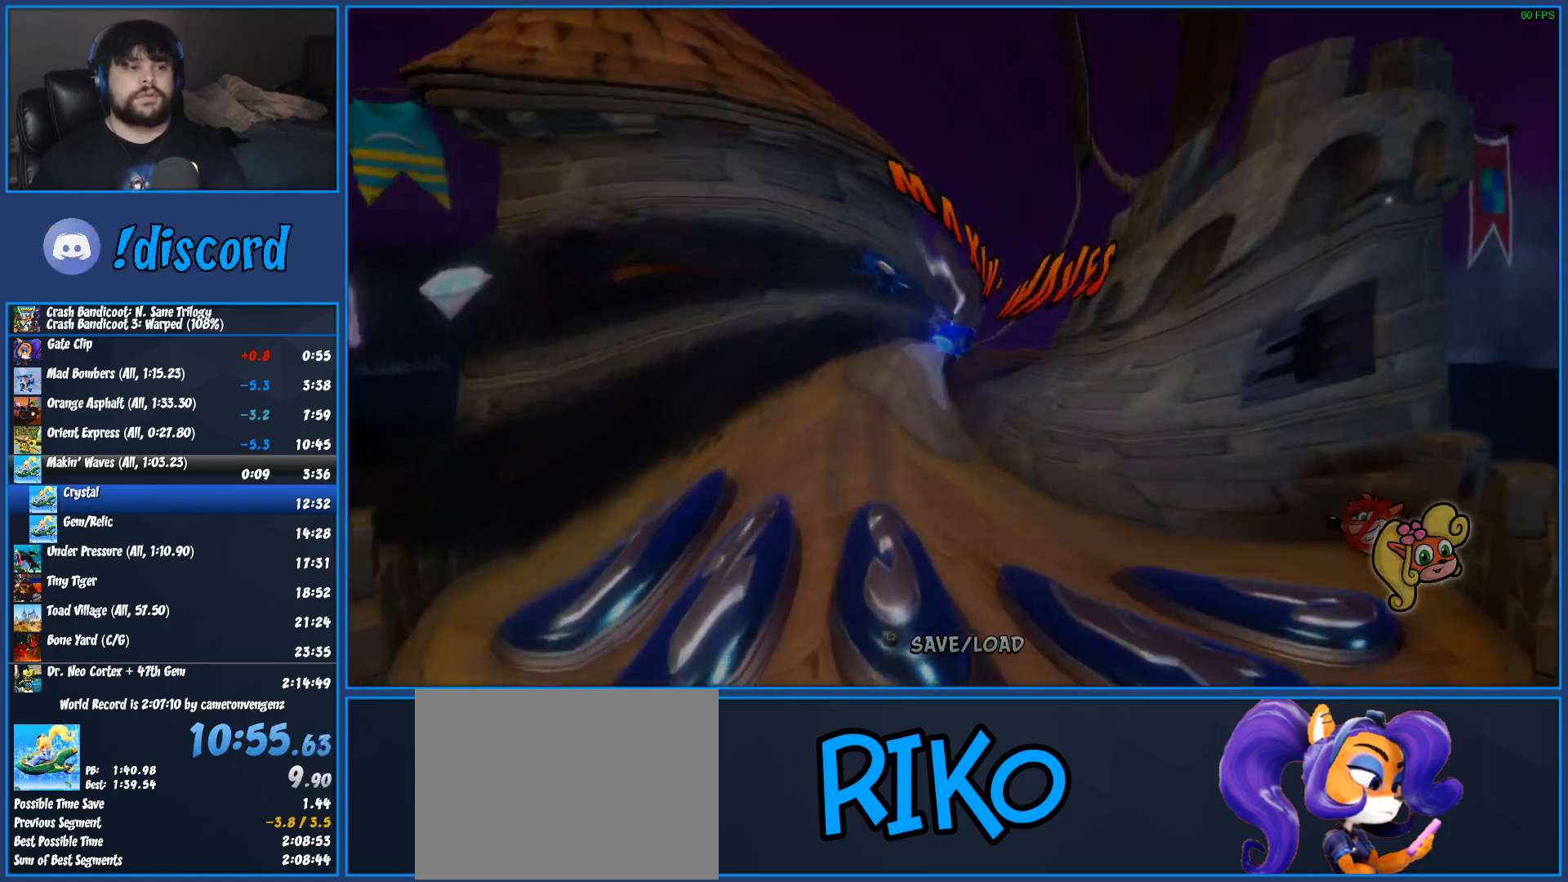
{"buttons": ["TRIANGLE"], "left_stick": "center", "events": [[67, "TRIANGLE", "down"], [167, "TRIANGLE", "up"], [233, "TRIANGLE", "down"], [333, "TRIANGLE", "up"], [417, "TRIANGLE", "down"]]}
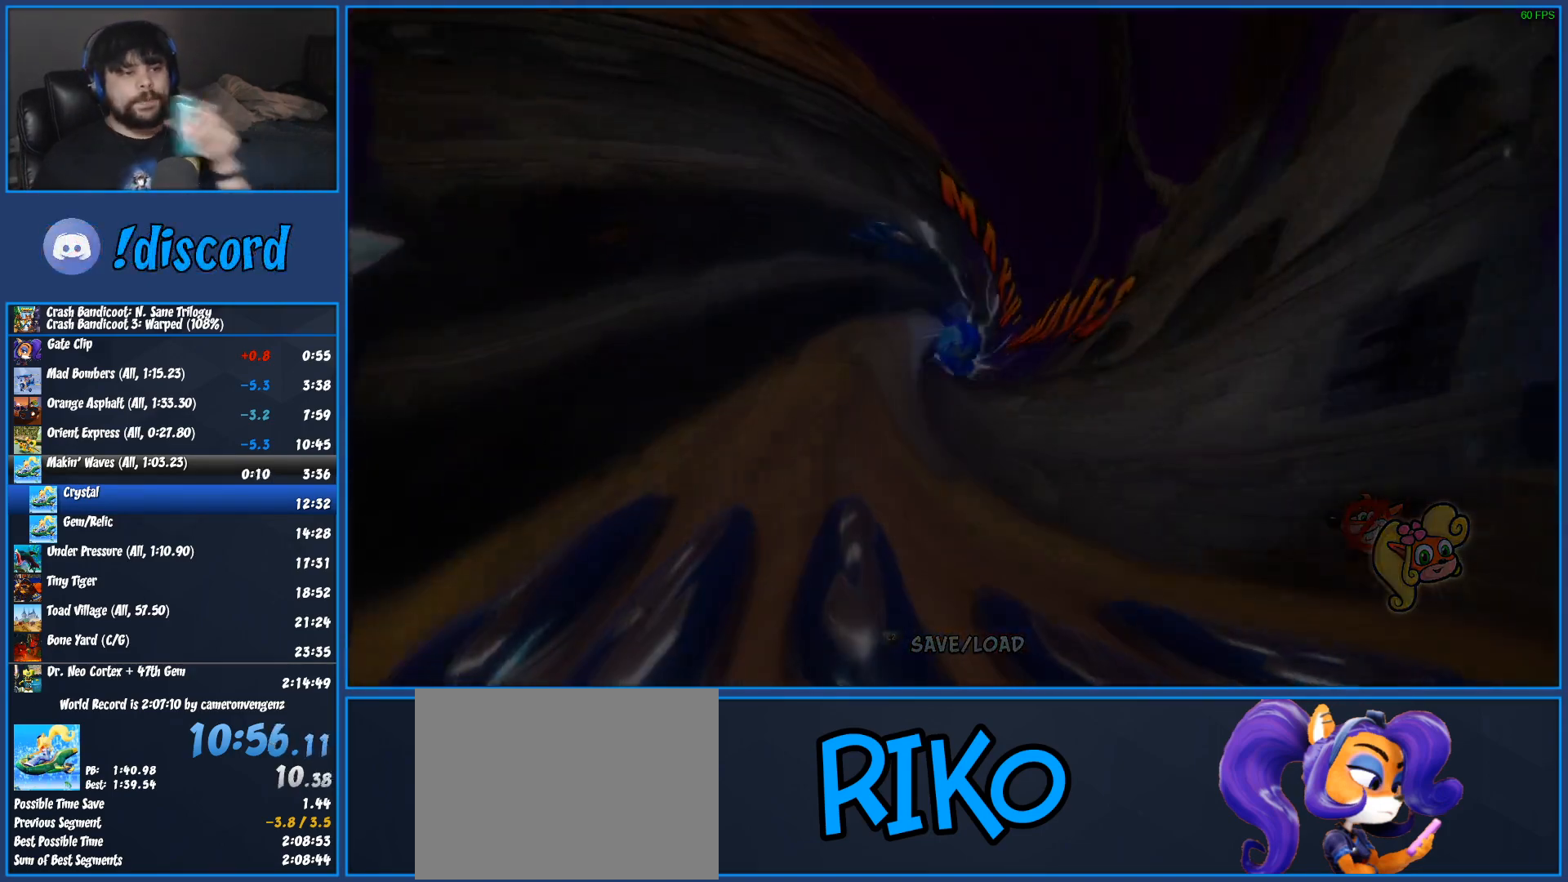
{"buttons": ["TRIANGLE"], "left_stick": "center", "events": [[17, "TRIANGLE", "up"], [83, "TRIANGLE", "down"], [200, "TRIANGLE", "up"], [267, "TRIANGLE", "down"], [350, "TRIANGLE", "up"], [450, "TRIANGLE", "down"]]}
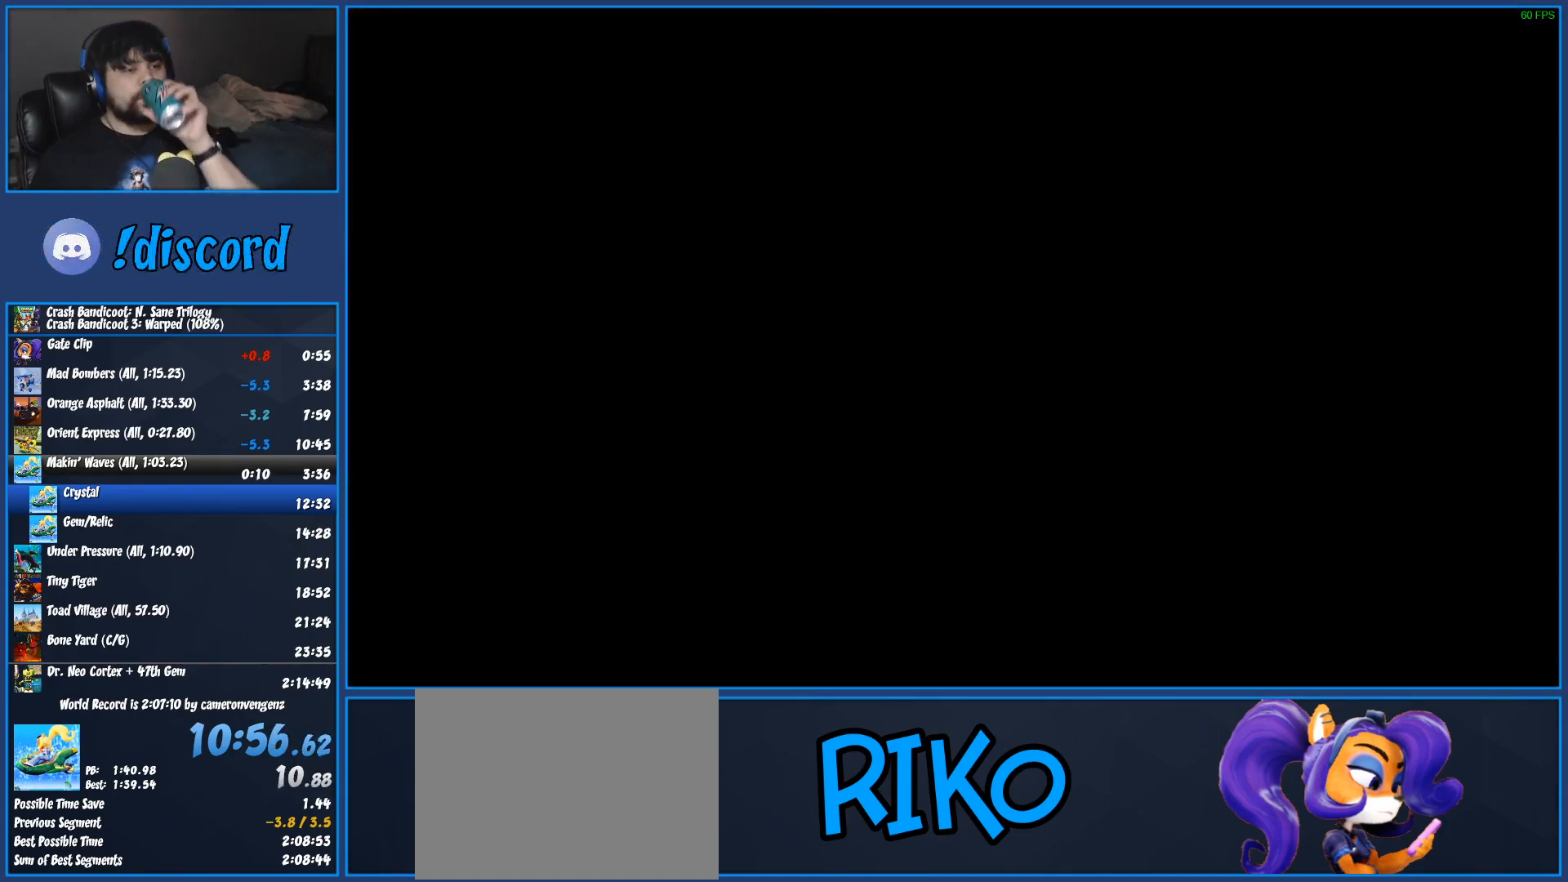
{"buttons": ["TRIANGLE"], "left_stick": "center", "events": [[50, "TRIANGLE", "up"], [117, "TRIANGLE", "down"], [217, "TRIANGLE", "up"], [300, "TRIANGLE", "down"], [383, "TRIANGLE", "up"], [467, "TRIANGLE", "down"]]}
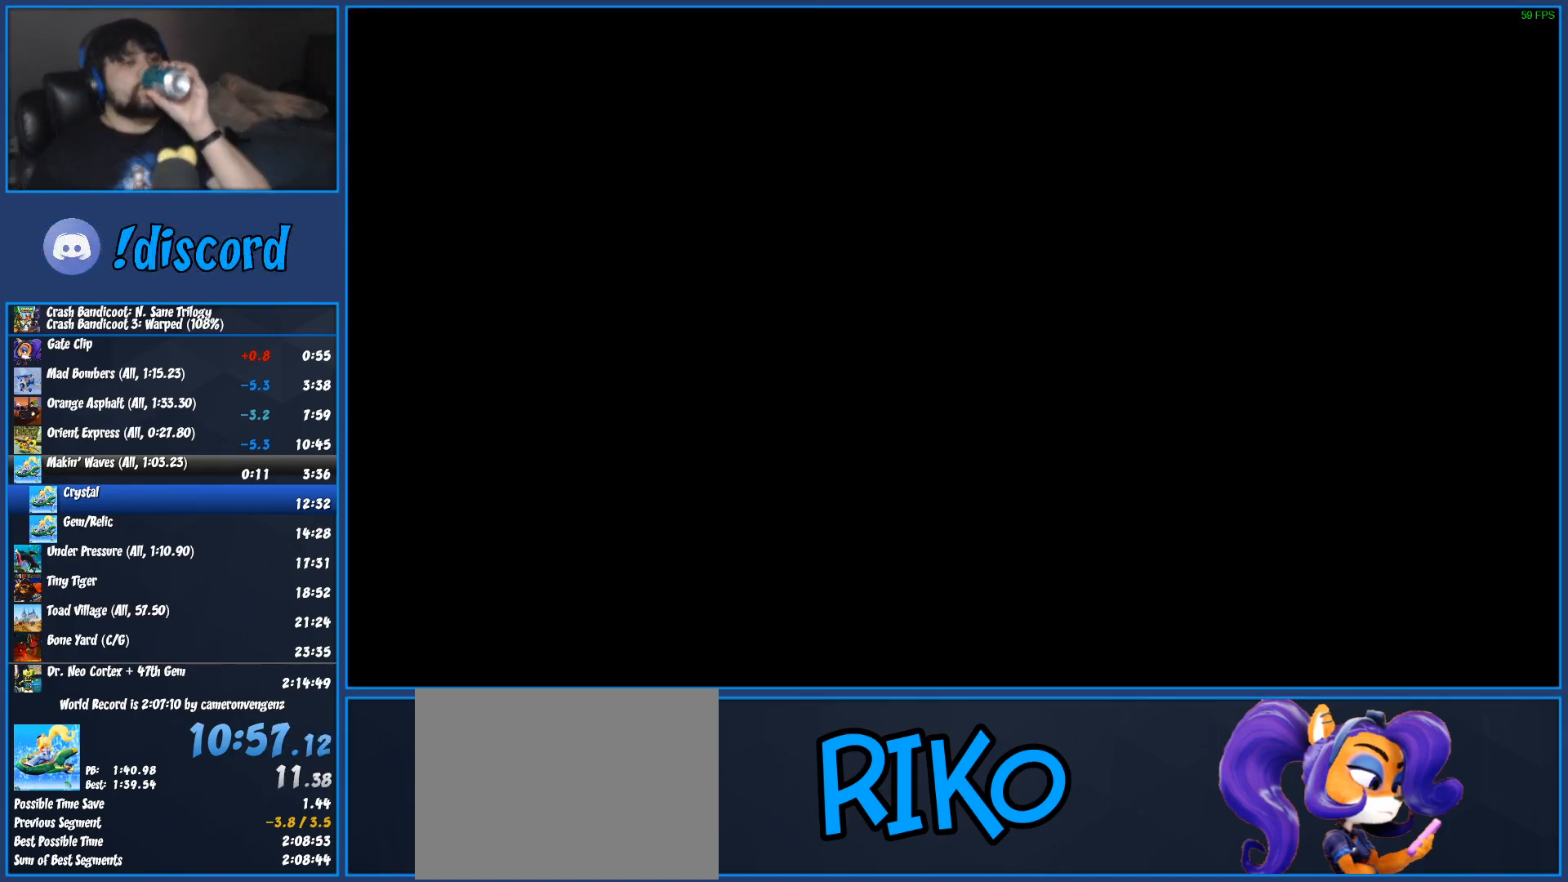
{"buttons": [], "left_stick": "center", "events": [[67, "TRIANGLE", "up"], [167, "TRIANGLE", "down"], [233, "TRIANGLE", "up"], [333, "TRIANGLE", "down"], [417, "TRIANGLE", "up"]]}
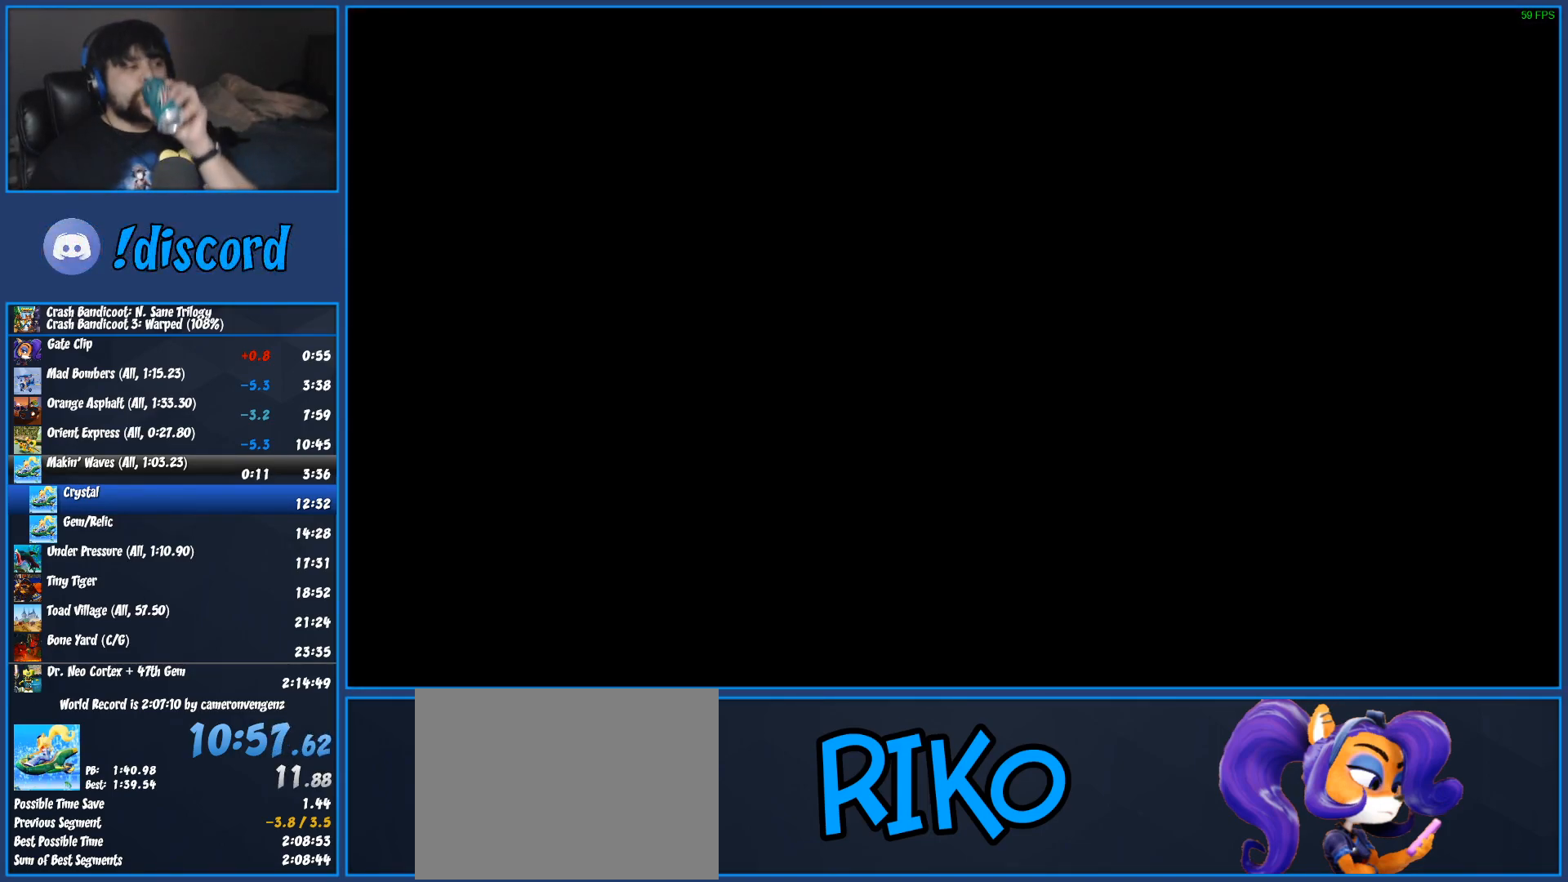
{"buttons": [], "left_stick": "center", "events": [[17, "TRIANGLE", "down"], [117, "TRIANGLE", "up"], [200, "TRIANGLE", "down"], [283, "TRIANGLE", "up"], [367, "TRIANGLE", "down"], [467, "TRIANGLE", "up"]]}
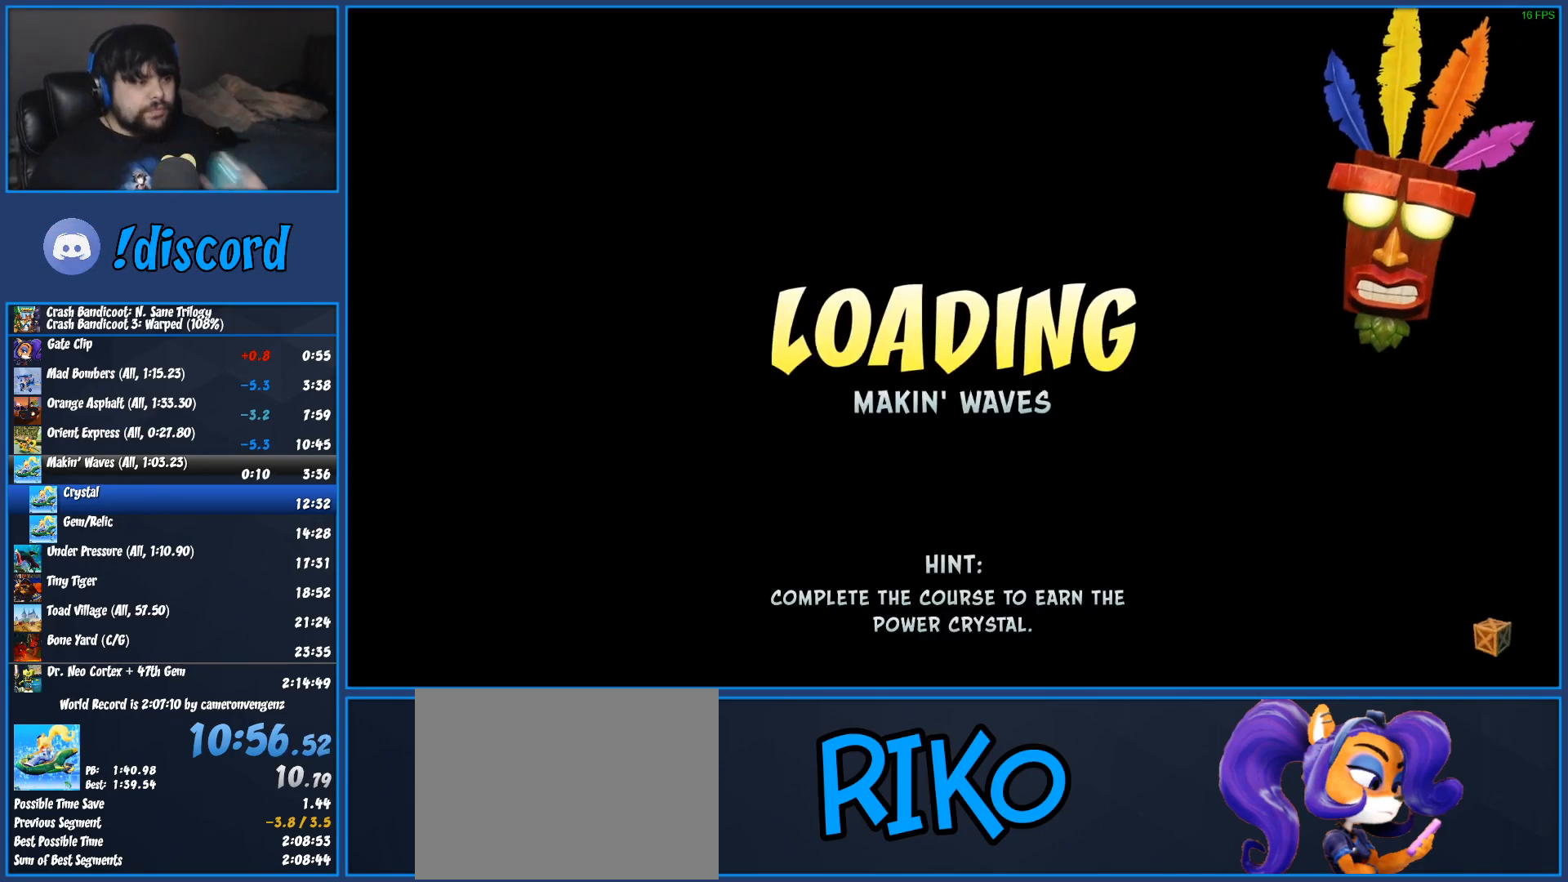
{"buttons": [], "left_stick": "center", "events": [[50, "TRIANGLE", "down"], [133, "TRIANGLE", "up"], [217, "TRIANGLE", "down"], [300, "TRIANGLE", "up"], [383, "TRIANGLE", "down"], [467, "TRIANGLE", "up"]]}
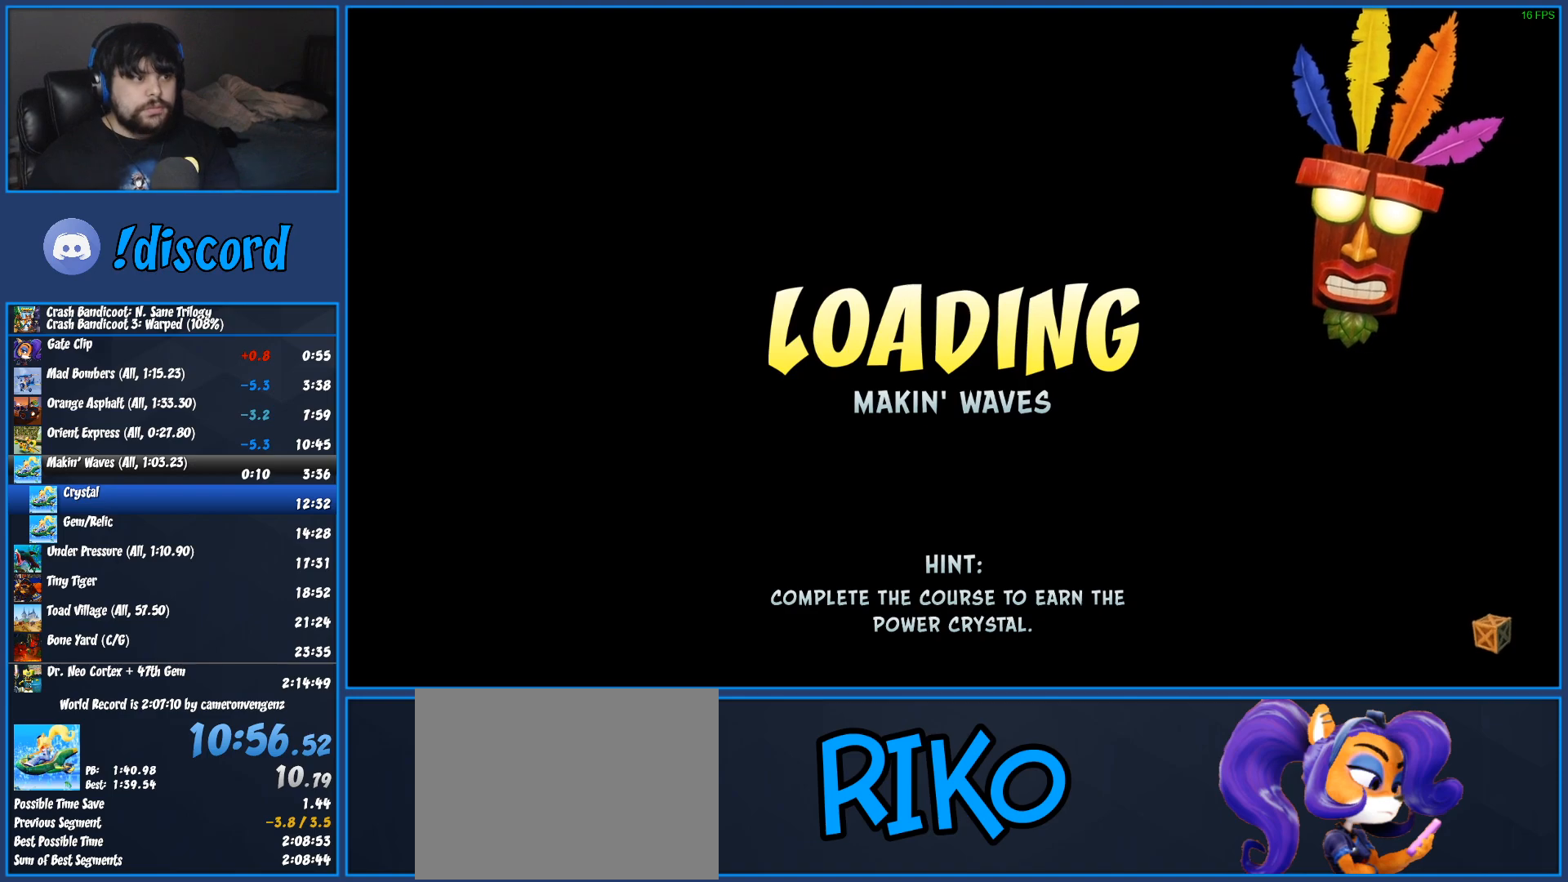
{"buttons": [], "left_stick": "center", "events": [[50, "TRIANGLE", "down"], [117, "TRIANGLE", "up"], [183, "TRIANGLE", "down"], [283, "TRIANGLE", "up"], [367, "TRIANGLE", "down"], [483, "TRIANGLE", "up"]]}
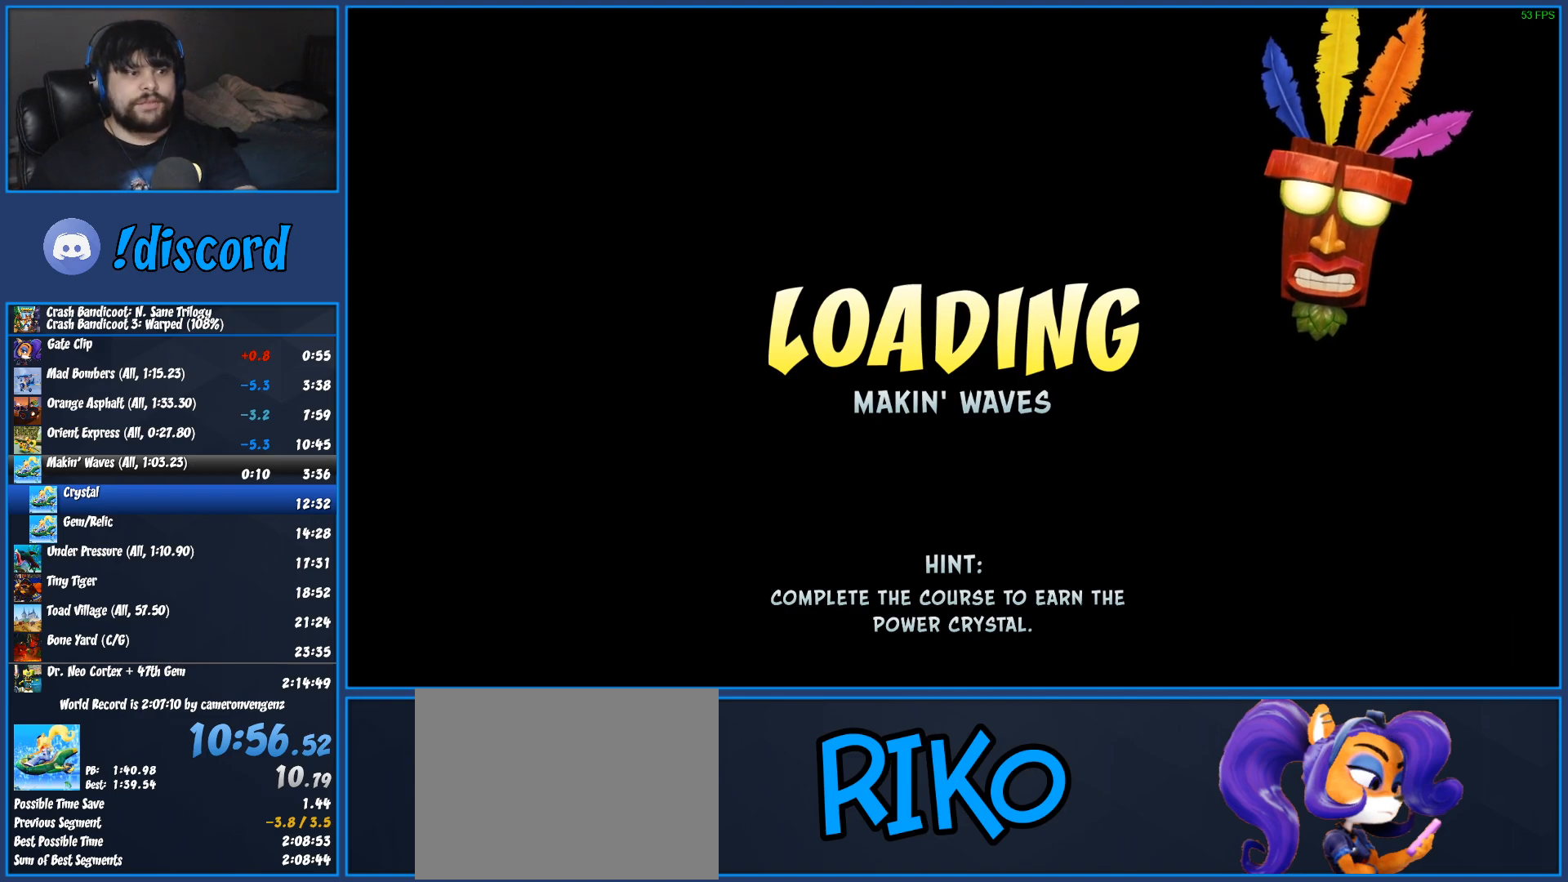
{"buttons": [], "left_stick": "center", "events": [[50, "TRIANGLE", "down"], [150, "TRIANGLE", "up"], [233, "TRIANGLE", "down"], [333, "TRIANGLE", "up"], [400, "TRIANGLE", "down"], [500, "TRIANGLE", "up"]]}
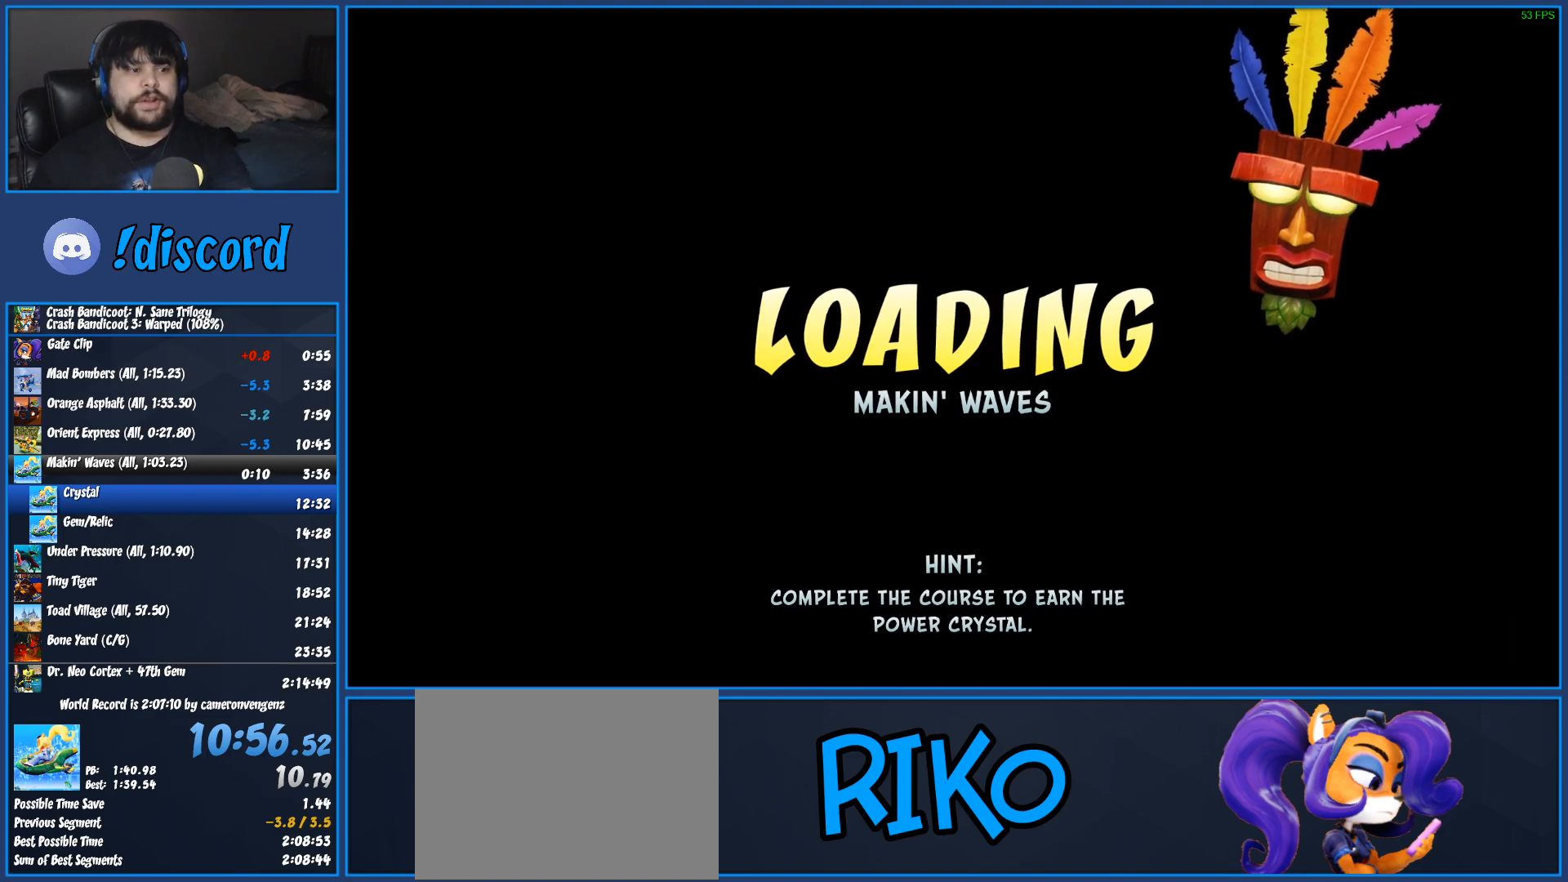
{"buttons": [], "left_stick": "center", "events": [[67, "TRIANGLE", "down"], [150, "TRIANGLE", "up"], [217, "TRIANGLE", "down"], [317, "TRIANGLE", "up"], [383, "TRIANGLE", "down"], [467, "TRIANGLE", "up"]]}
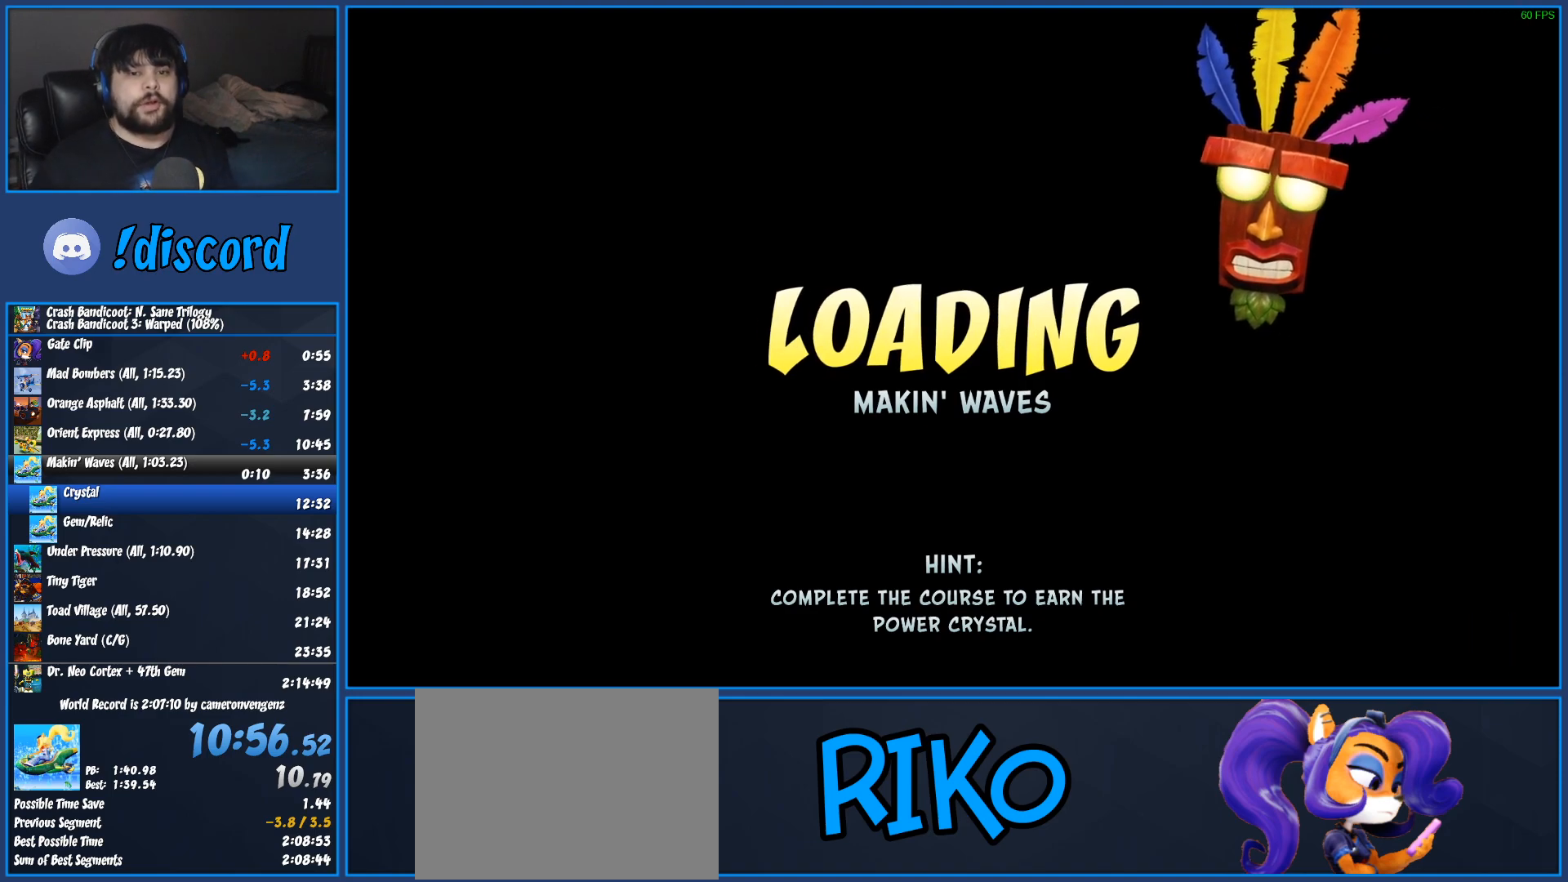
{"buttons": ["TRIANGLE"], "left_stick": "center", "events": [[33, "TRIANGLE", "down"], [117, "TRIANGLE", "up"], [183, "TRIANGLE", "down"], [283, "TRIANGLE", "up"], [333, "TRIANGLE", "down"], [433, "TRIANGLE", "up"], [500, "TRIANGLE", "down"]]}
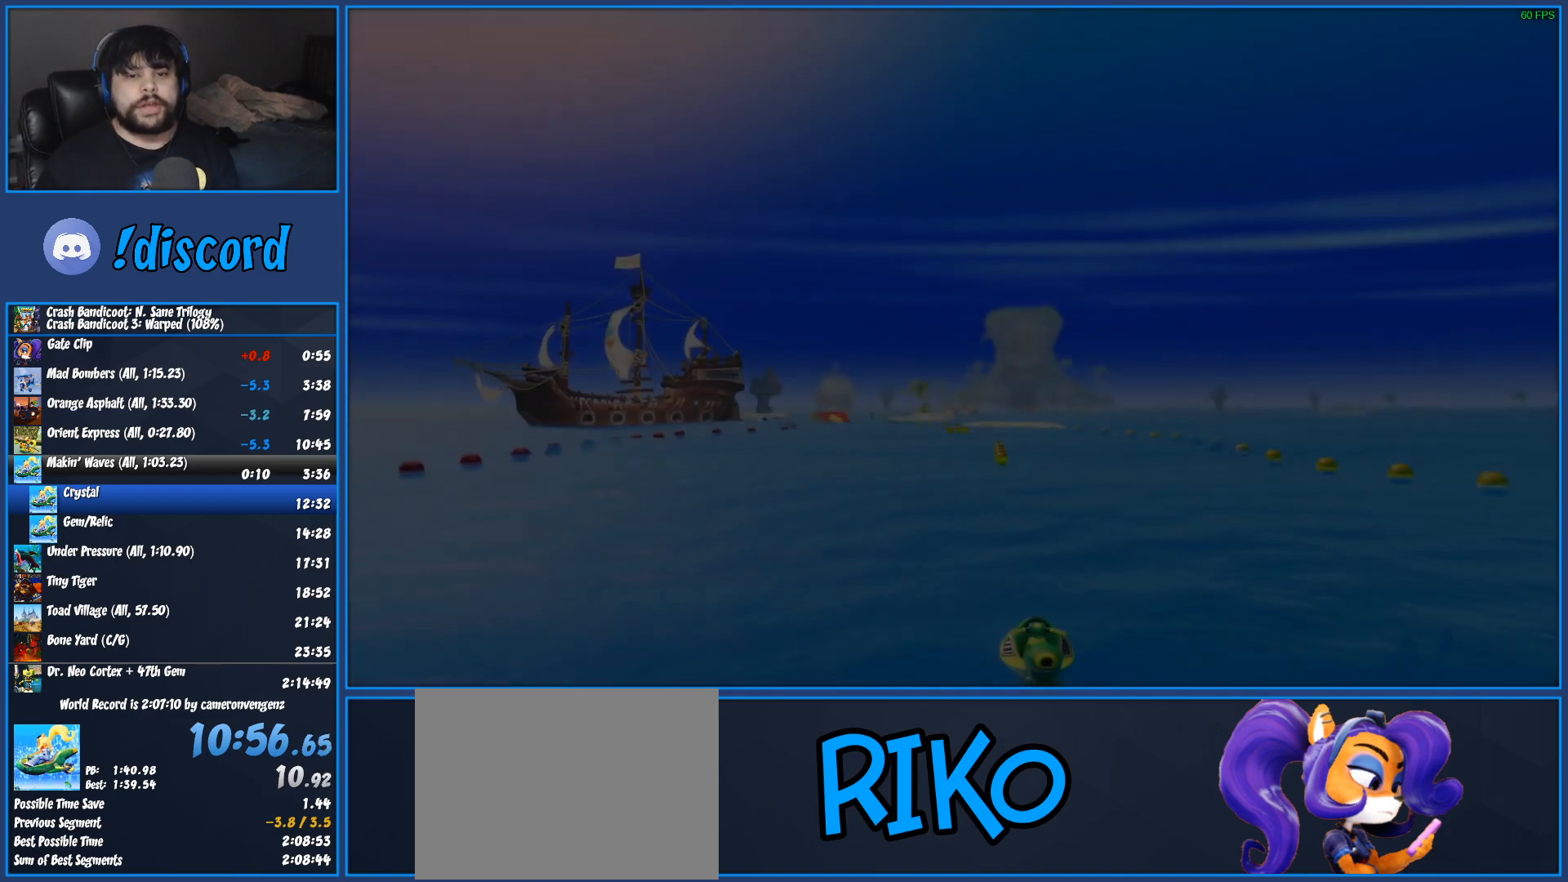
{"buttons": [], "left_stick": "up", "events": [[83, "TRIANGLE", "up"], [167, "TRIANGLE", "down"], [250, "TRIANGLE", "up"], [317, "TRIANGLE", "down"], [317, "left_stick", "up"], [433, "TRIANGLE", "up"]]}
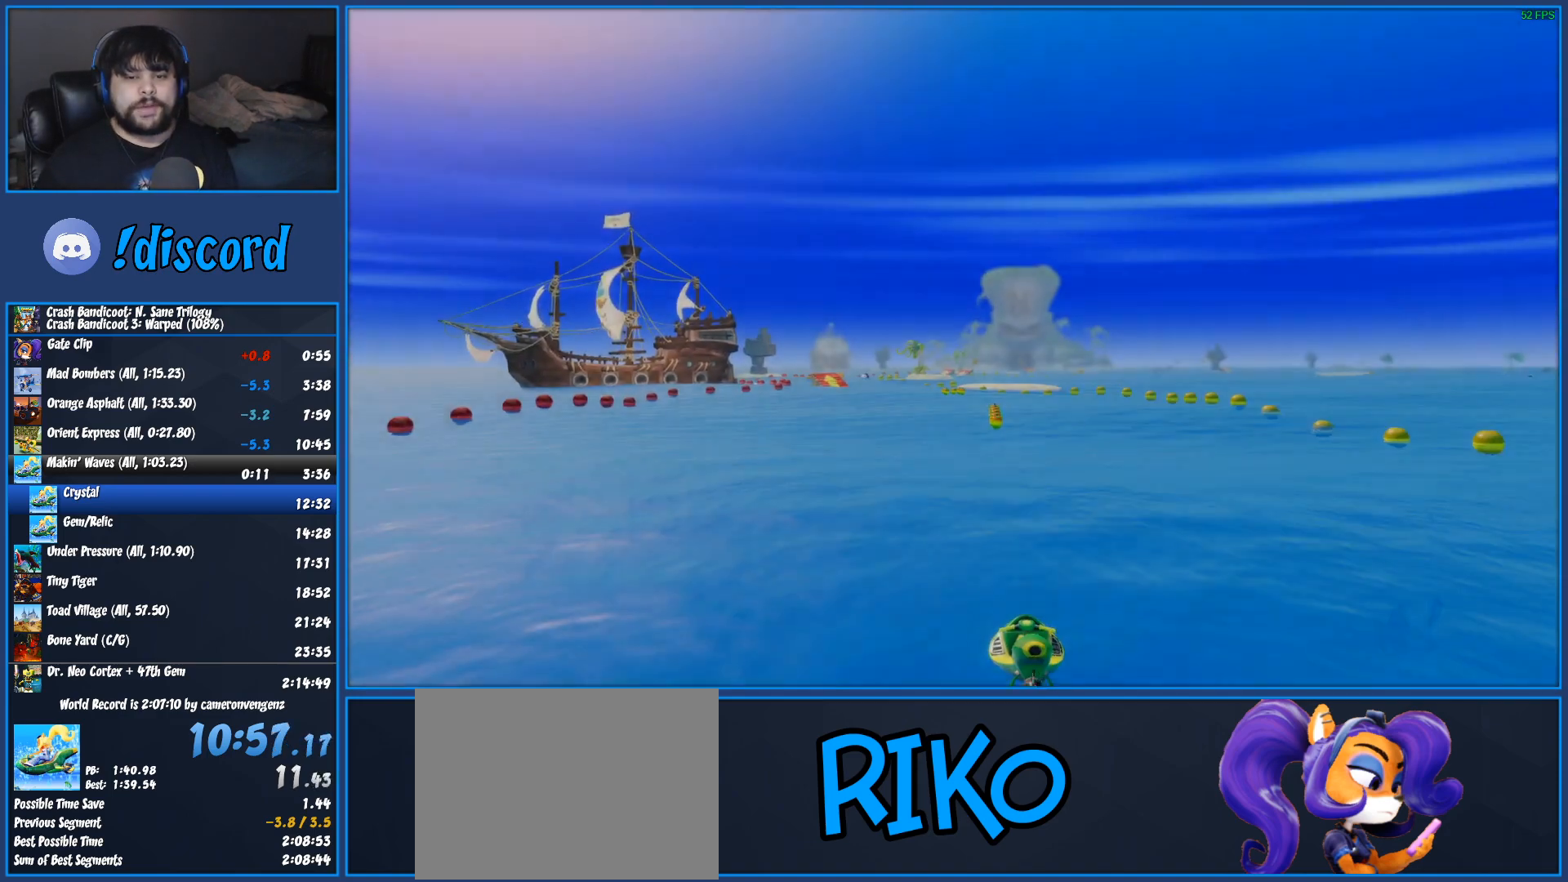
{"buttons": [], "left_stick": "up", "events": []}
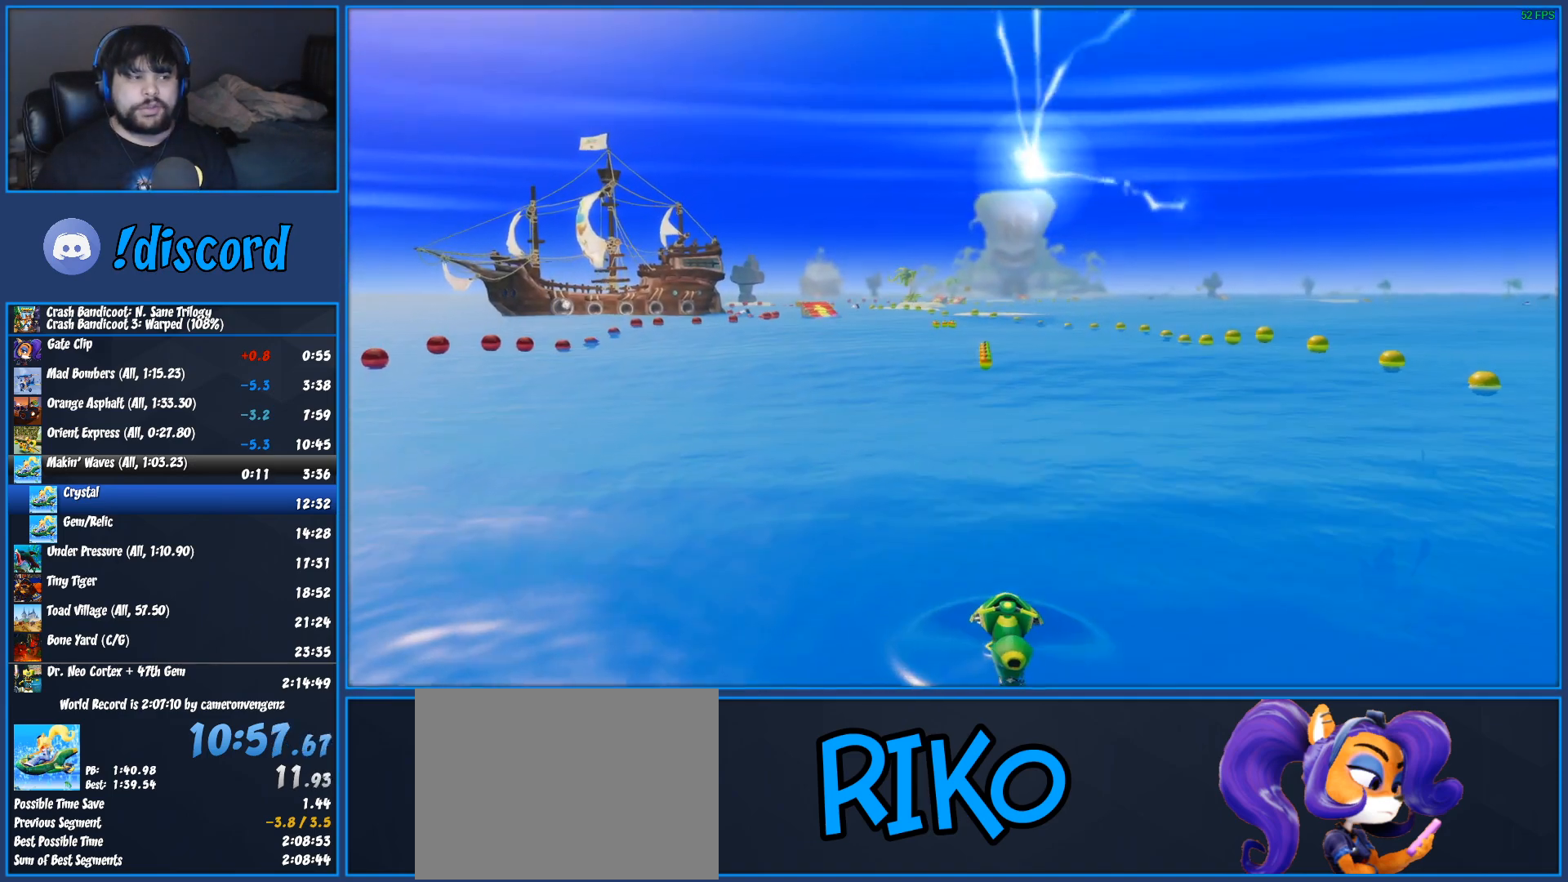
{"buttons": ["CROSS", "R2"], "left_stick": "up", "events": [[17, "R2", "down"], [367, "CROSS", "down"]]}
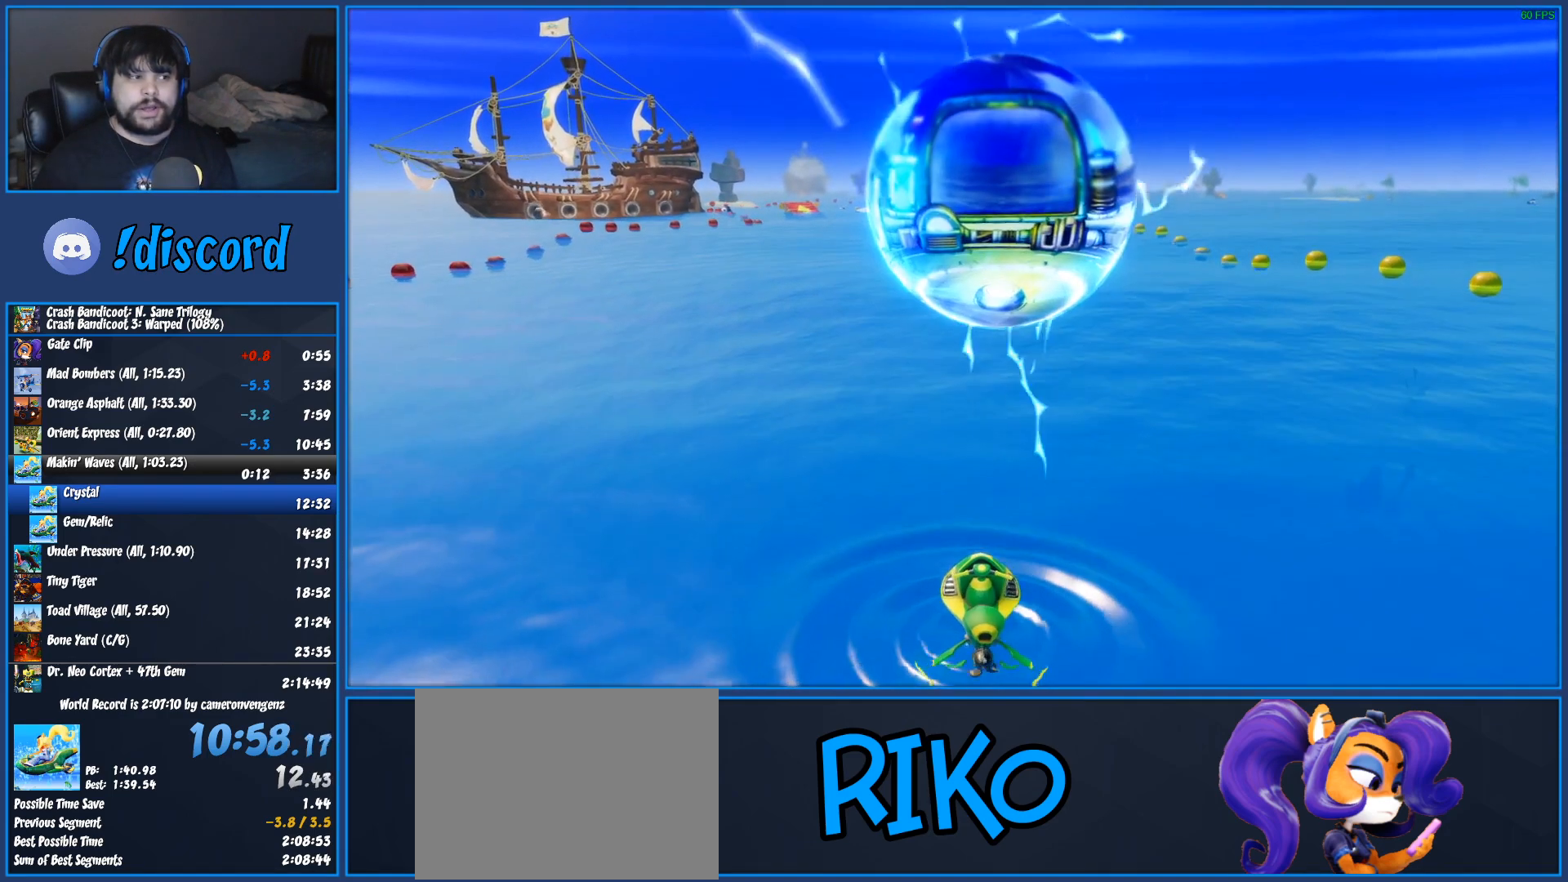
{"buttons": ["CROSS", "R2"], "left_stick": "center", "events": [[50, "left_stick", "center"]]}
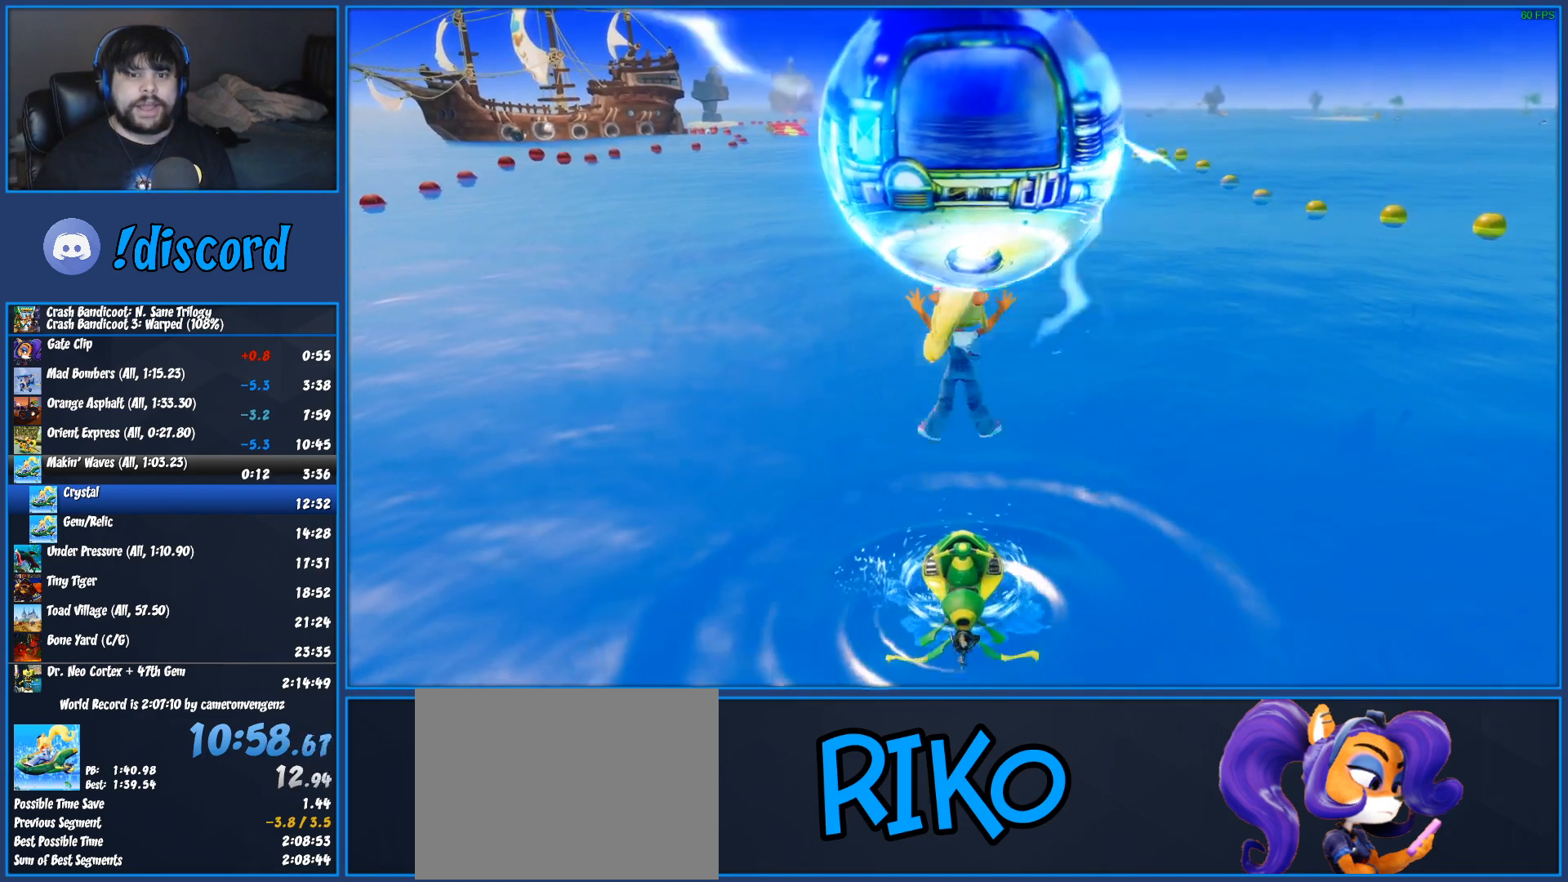
{"buttons": ["CROSS", "R2"], "left_stick": "center", "events": []}
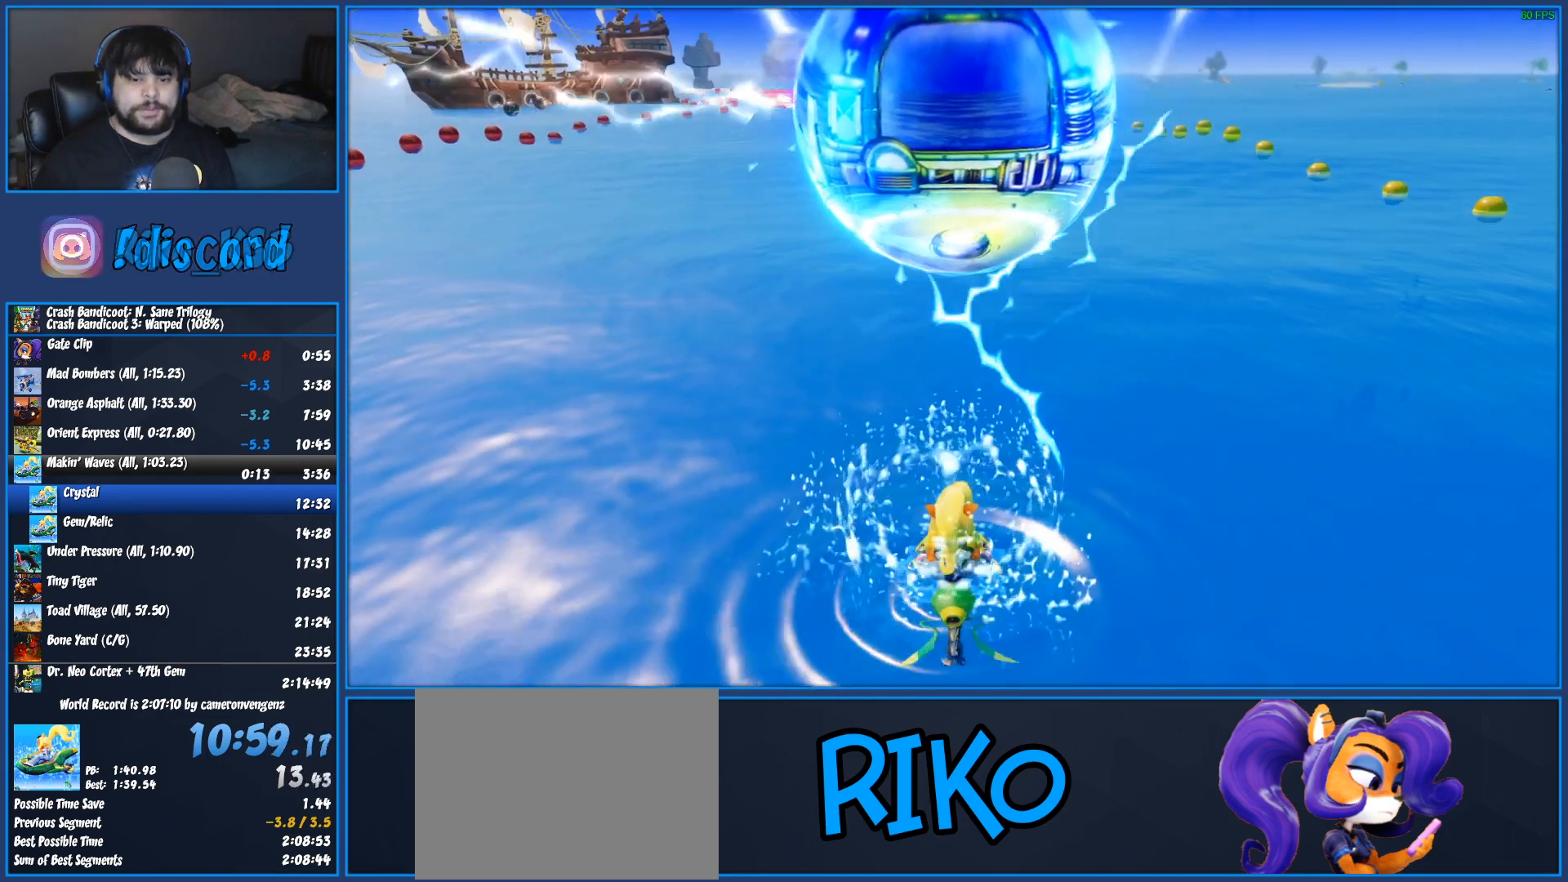
{"buttons": ["CROSS", "R2"], "left_stick": "left", "events": [[483, "left_stick", "left"]]}
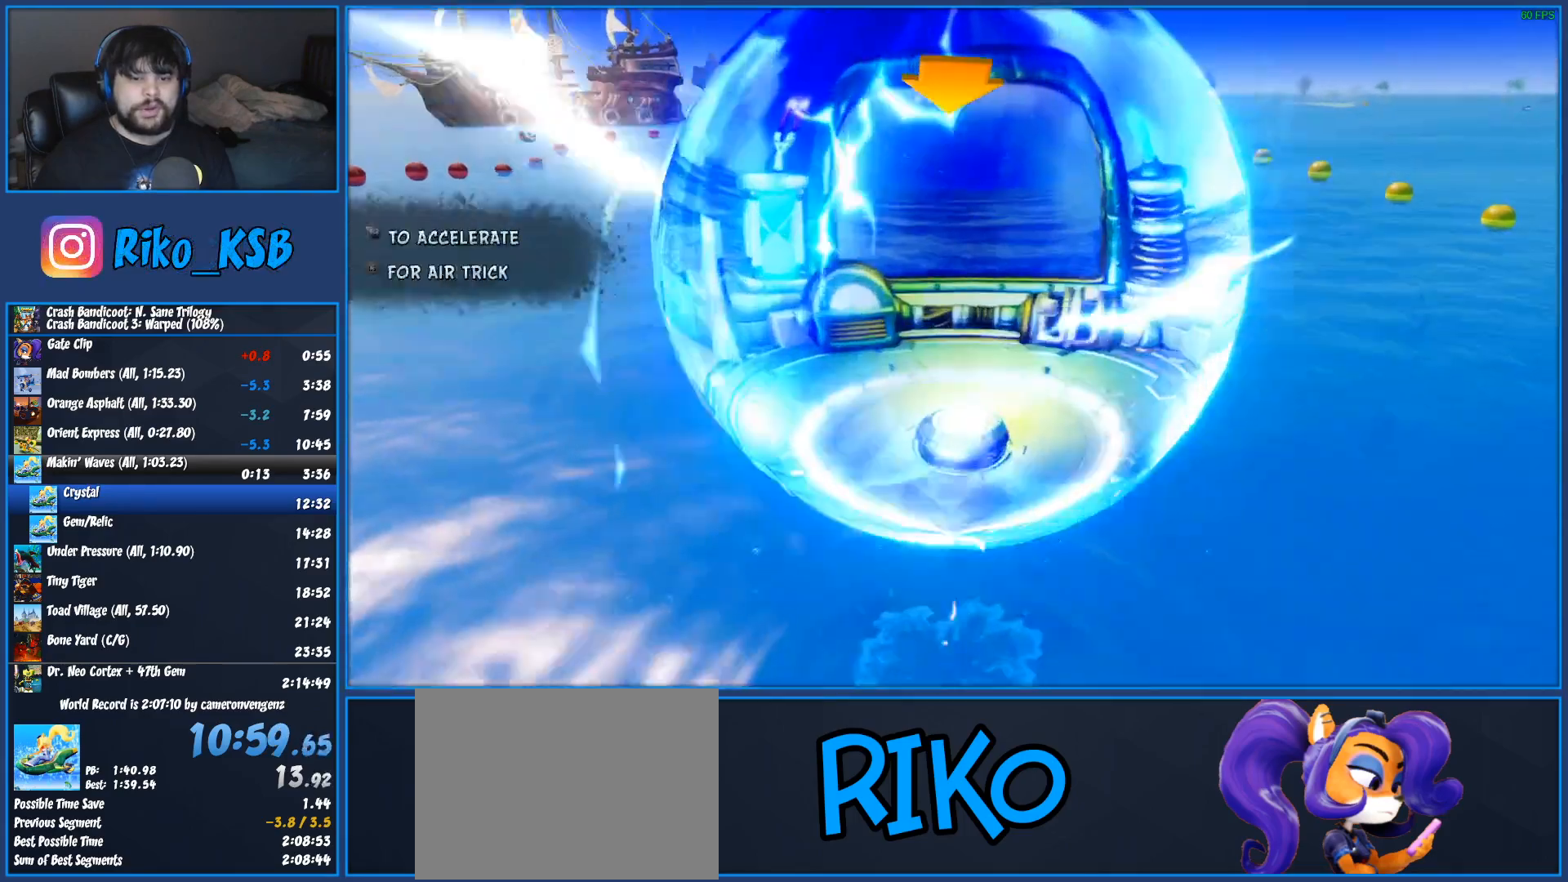
{"buttons": ["CROSS", "R2"], "left_stick": "right", "events": [[217, "left_stick", "right"]]}
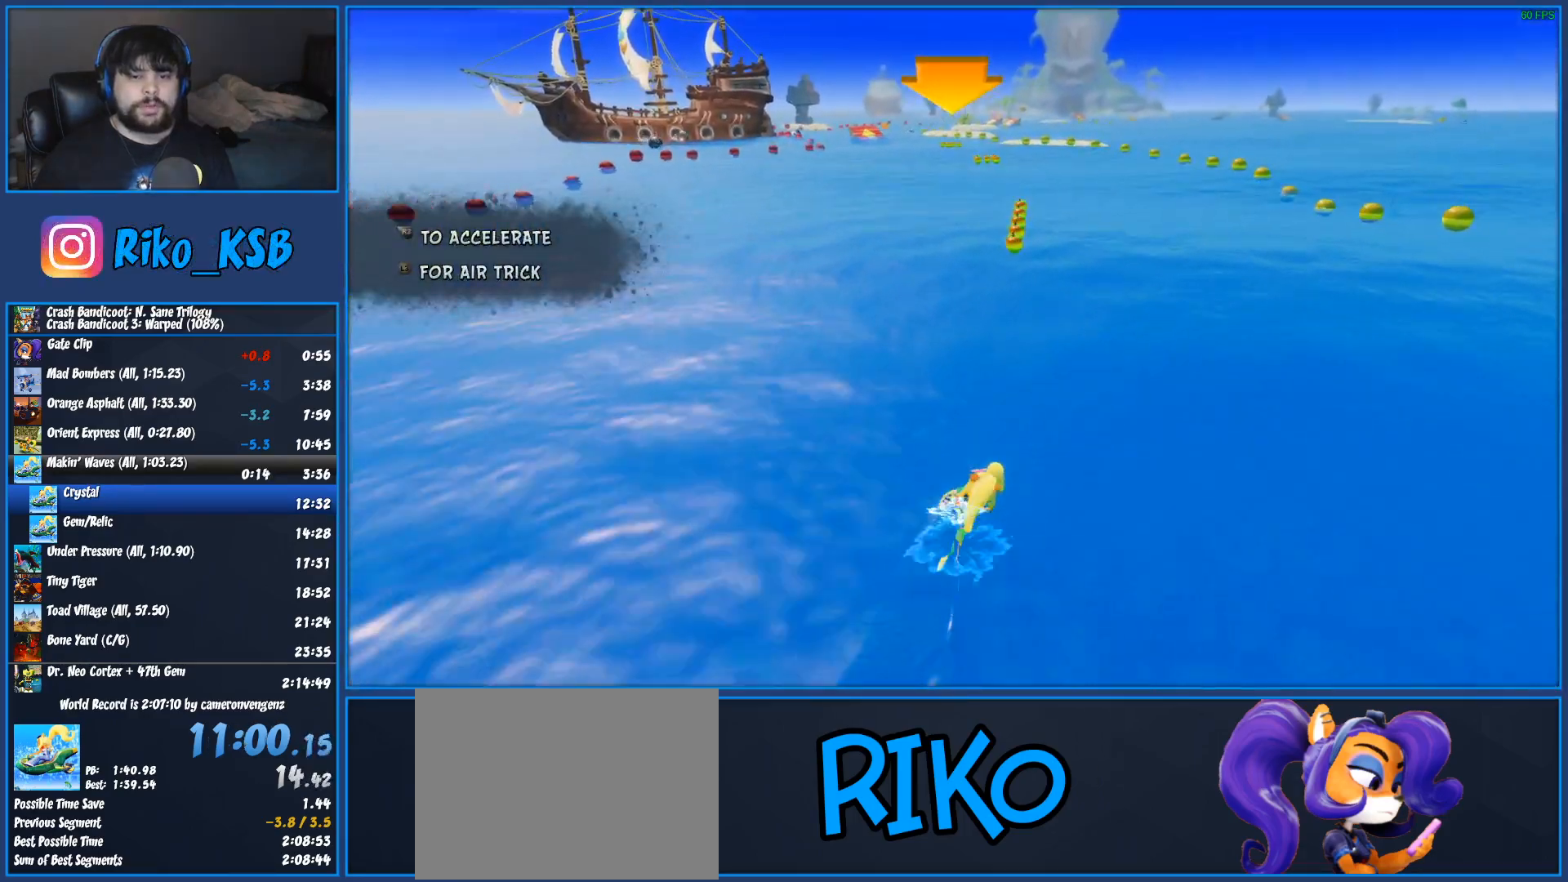
{"buttons": ["CROSS", "R2"], "left_stick": "right", "events": [[83, "left_stick", "left"], [483, "left_stick", "right"]]}
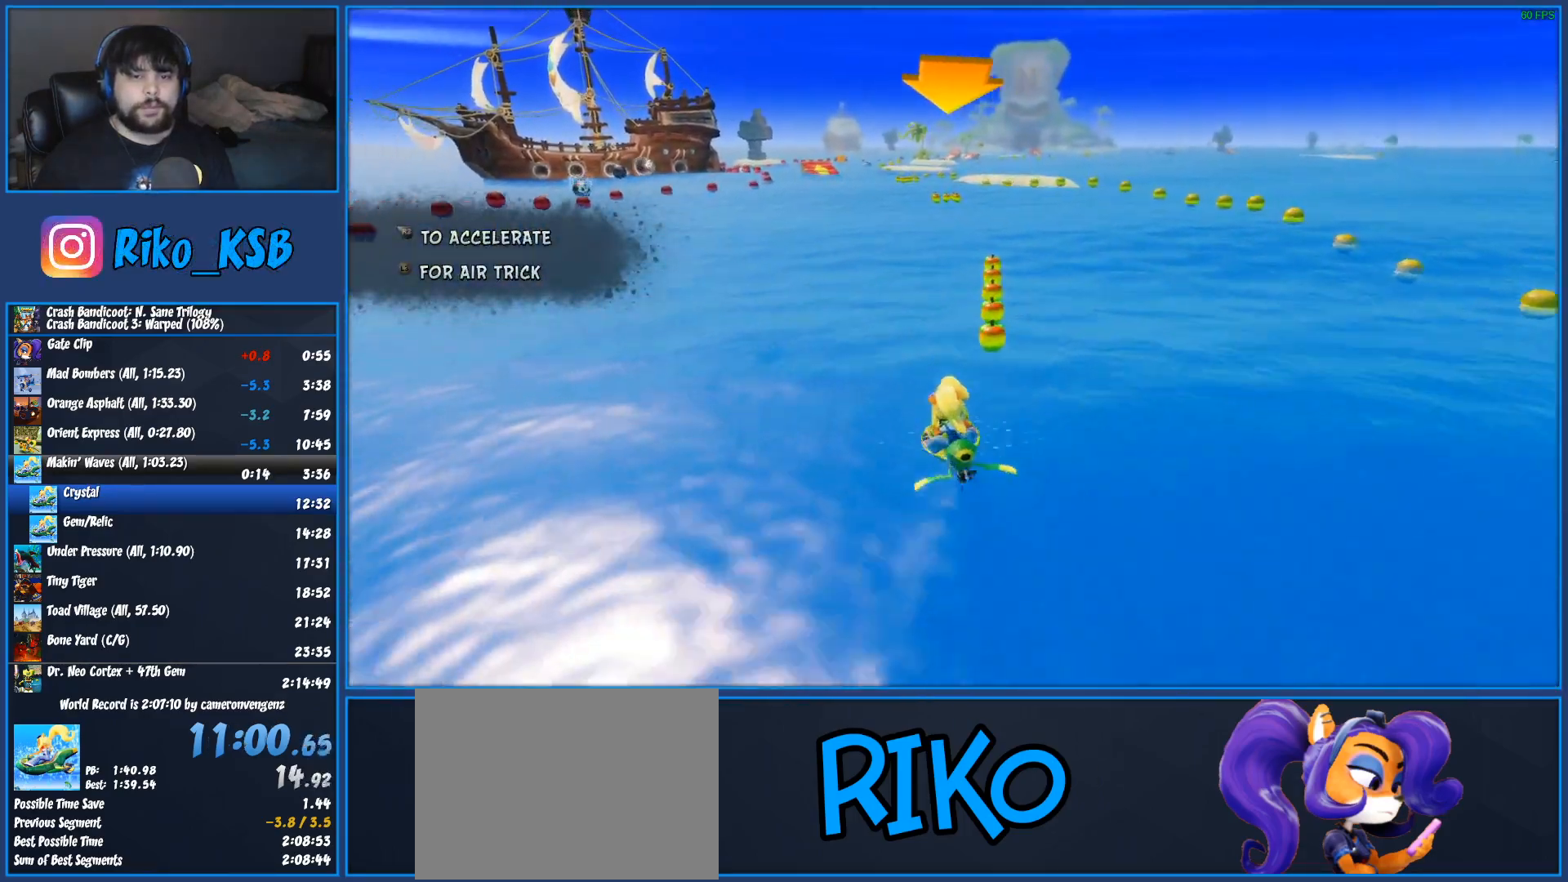
{"buttons": ["CROSS", "R2"], "left_stick": "left", "events": [[400, "left_stick", "left"]]}